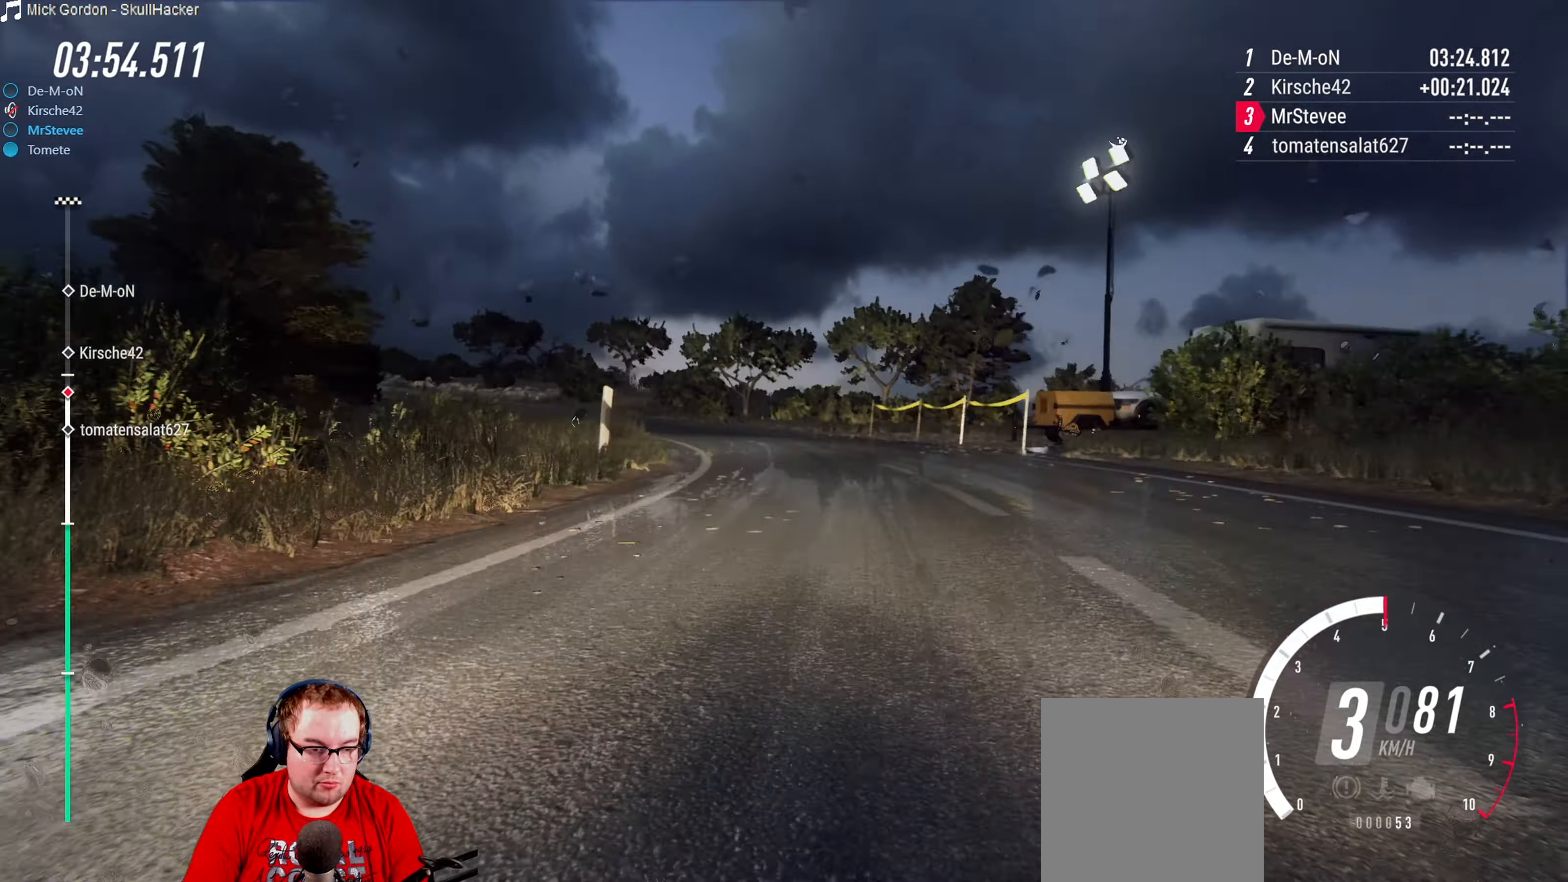
Gameplay with a controller (Xbox layout); each line is a JSON object with the inputs held at the frame after it. "events" lists button and stick changes between this image and that frame as [ms after this image, input, new state], when the widget could be followed in between. Not read: L3 R3.
{"buttons": ["R2"], "left_stick": "center", "right_stick": "center", "events": [[16, "L2", "up"], [66, "left_stick", "left"], [350, "left_stick", "center"], [366, "R2", "down"]]}
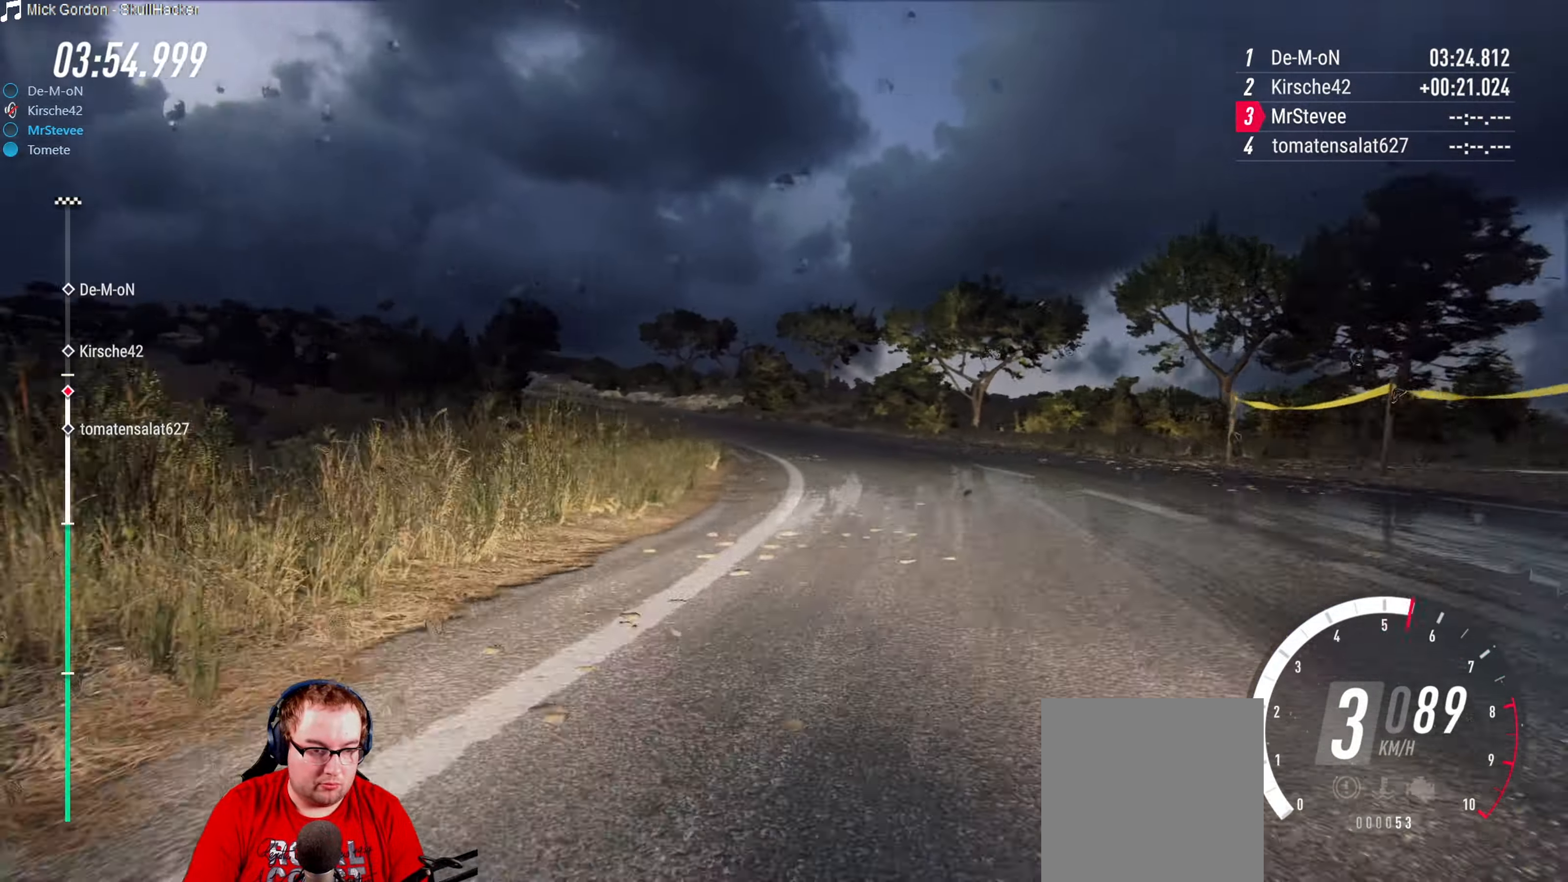
{"buttons": ["R2"], "left_stick": "center", "right_stick": "center", "events": []}
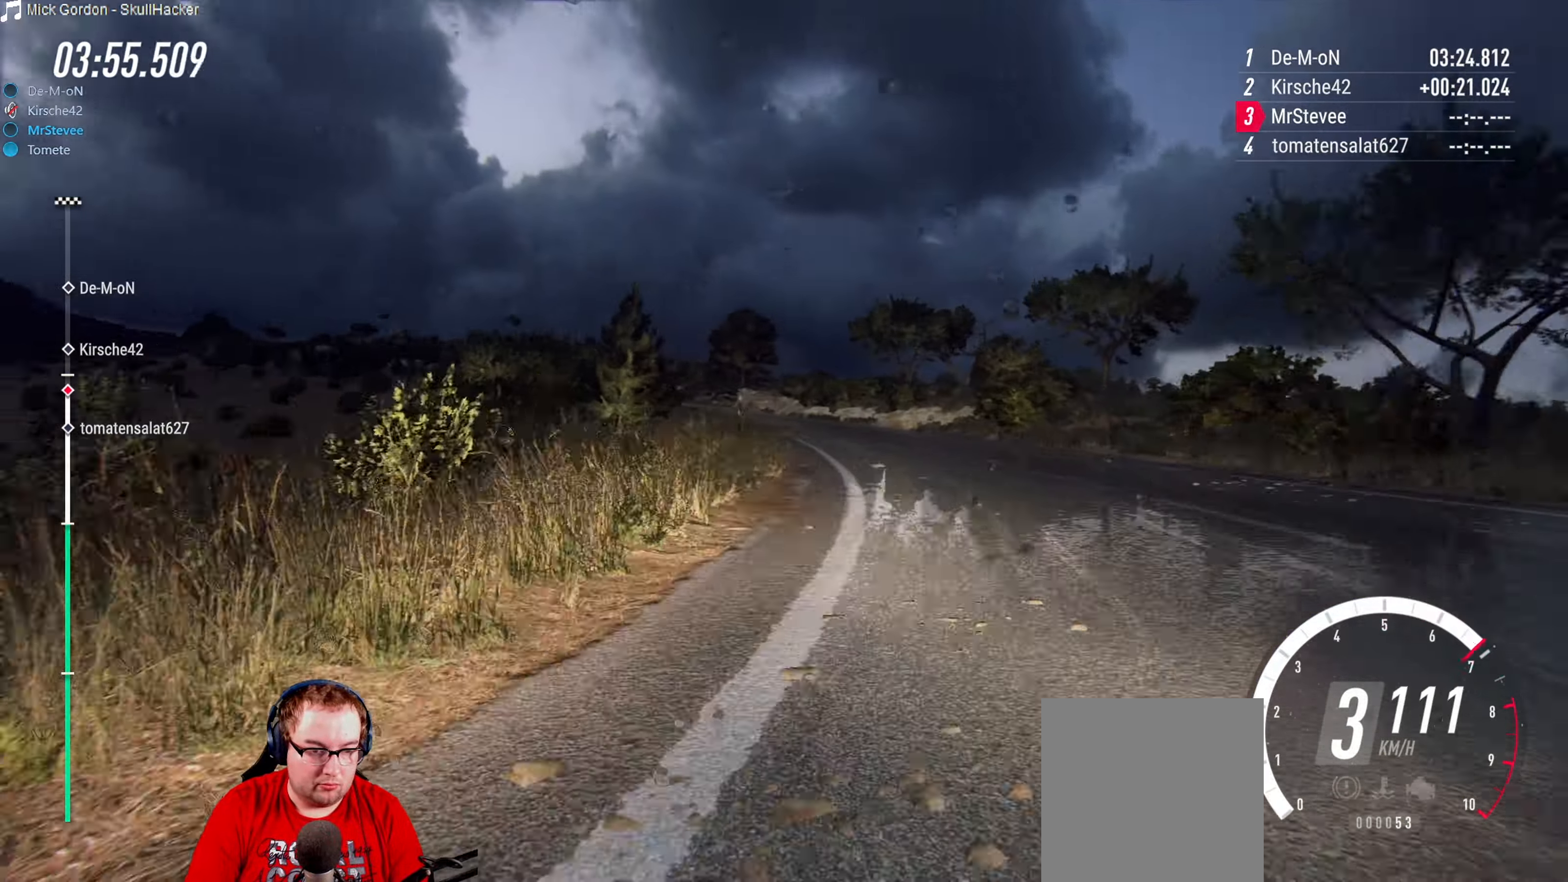
{"buttons": ["R2"], "left_stick": "down-left", "right_stick": "center", "events": [[83, "R2", "up"], [133, "left_stick", "right"], [350, "left_stick", "center"], [450, "left_stick", "down-left"], [500, "R2", "down"]]}
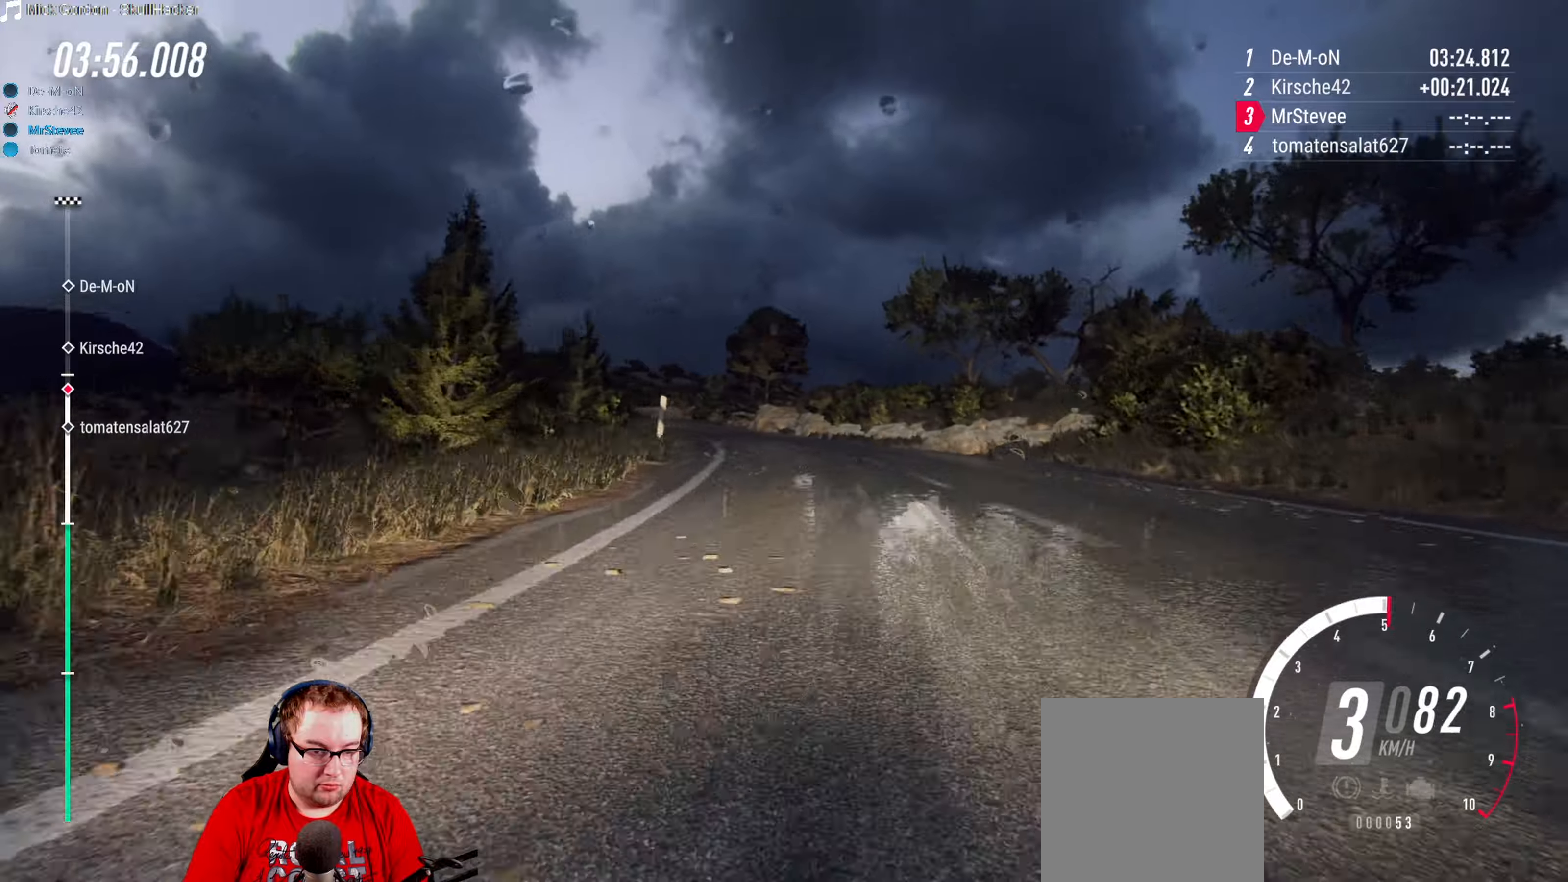
{"buttons": ["R2"], "left_stick": "center", "right_stick": "center", "events": [[417, "left_stick", "left"], [500, "left_stick", "center"]]}
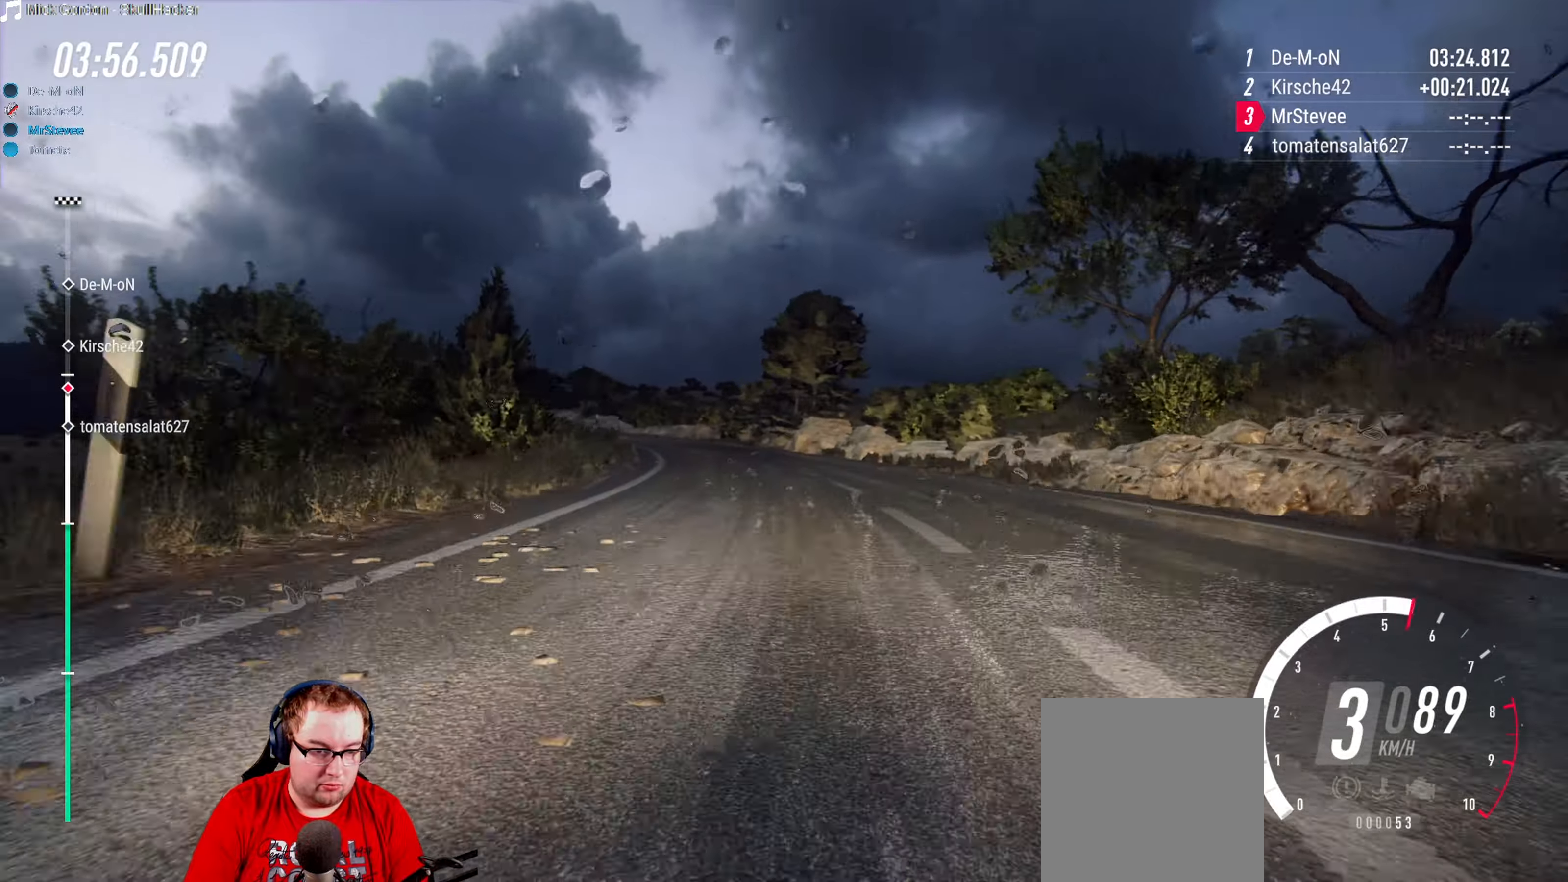
{"buttons": [], "left_stick": "down-left", "right_stick": "center", "events": [[317, "left_stick", "down-left"], [383, "R2", "up"]]}
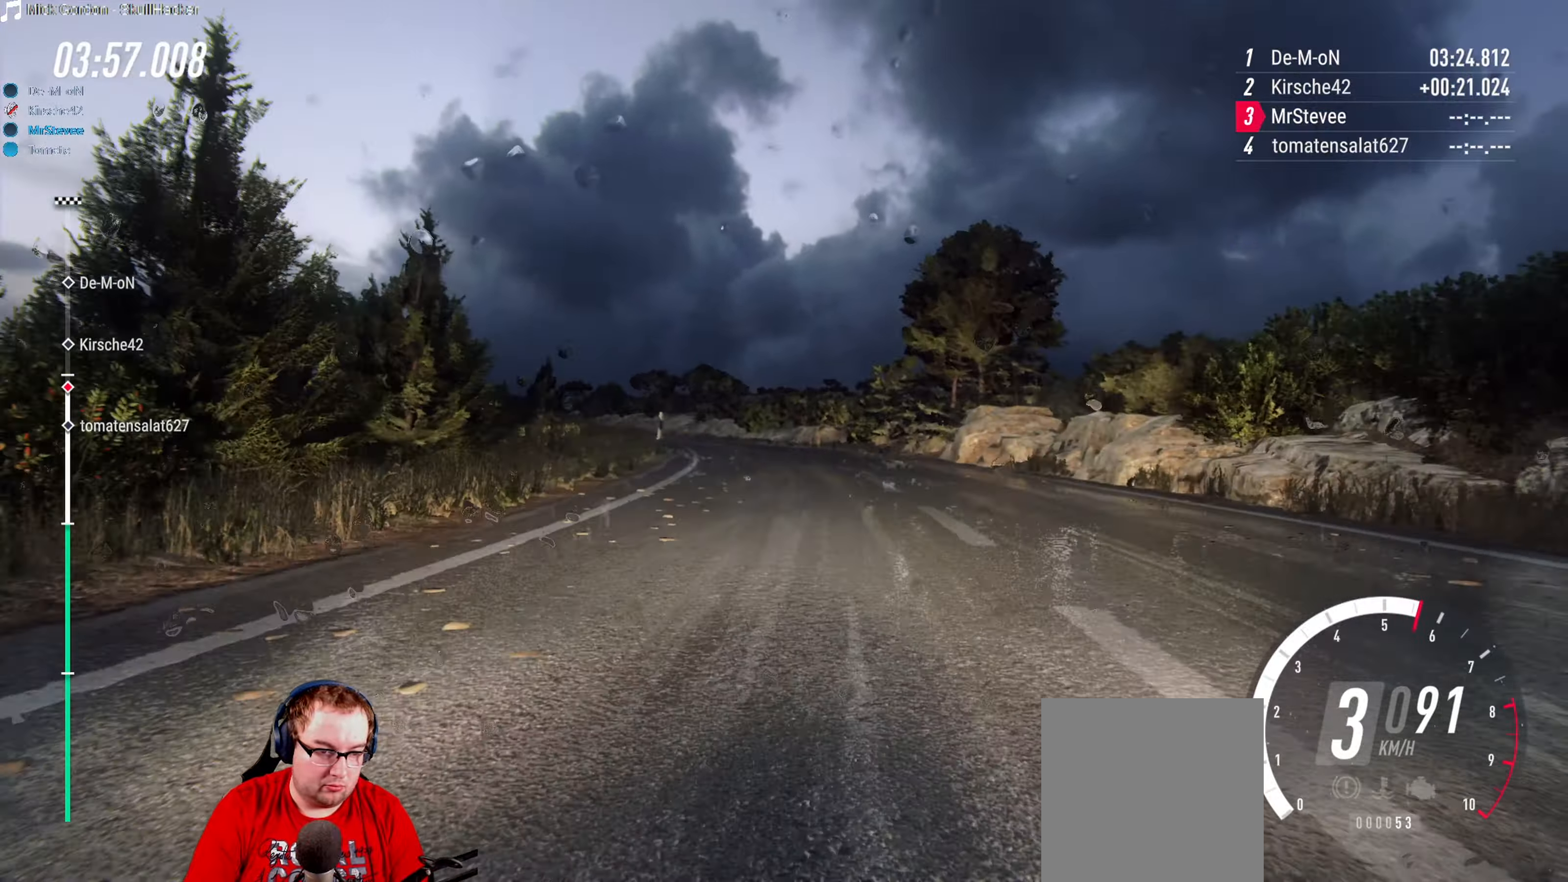
{"buttons": ["R2"], "left_stick": "center", "right_stick": "center", "events": [[83, "left_stick", "center"], [100, "R2", "down"], [183, "left_stick", "down-left"], [317, "left_stick", "center"]]}
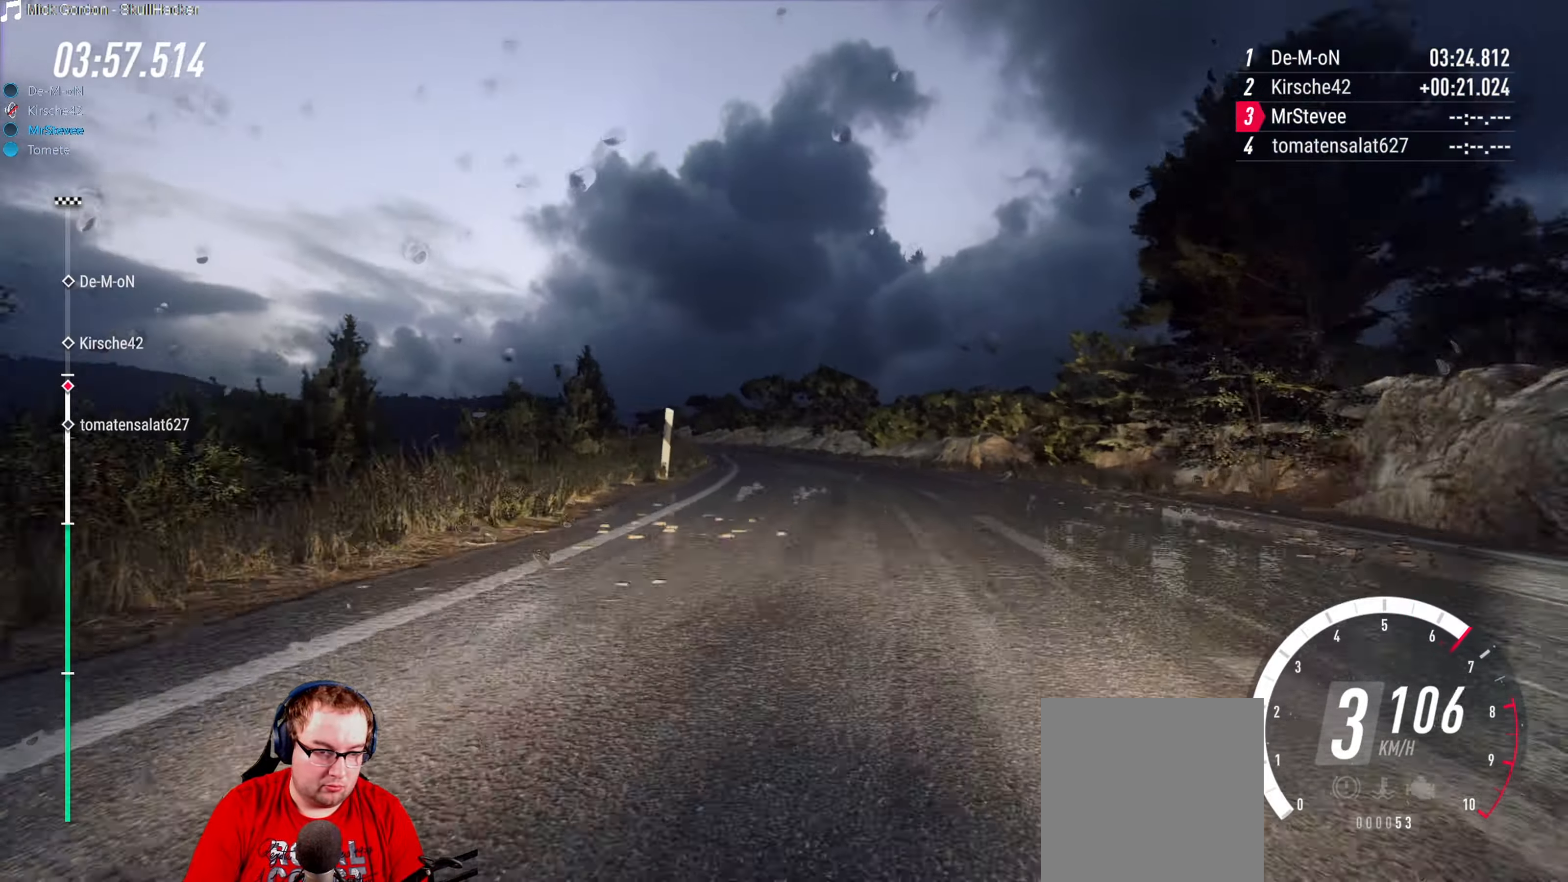
{"buttons": [], "left_stick": "down-left", "right_stick": "center", "events": [[50, "left_stick", "down-left"], [150, "left_stick", "center"], [300, "left_stick", "down-left"], [400, "R2", "up"]]}
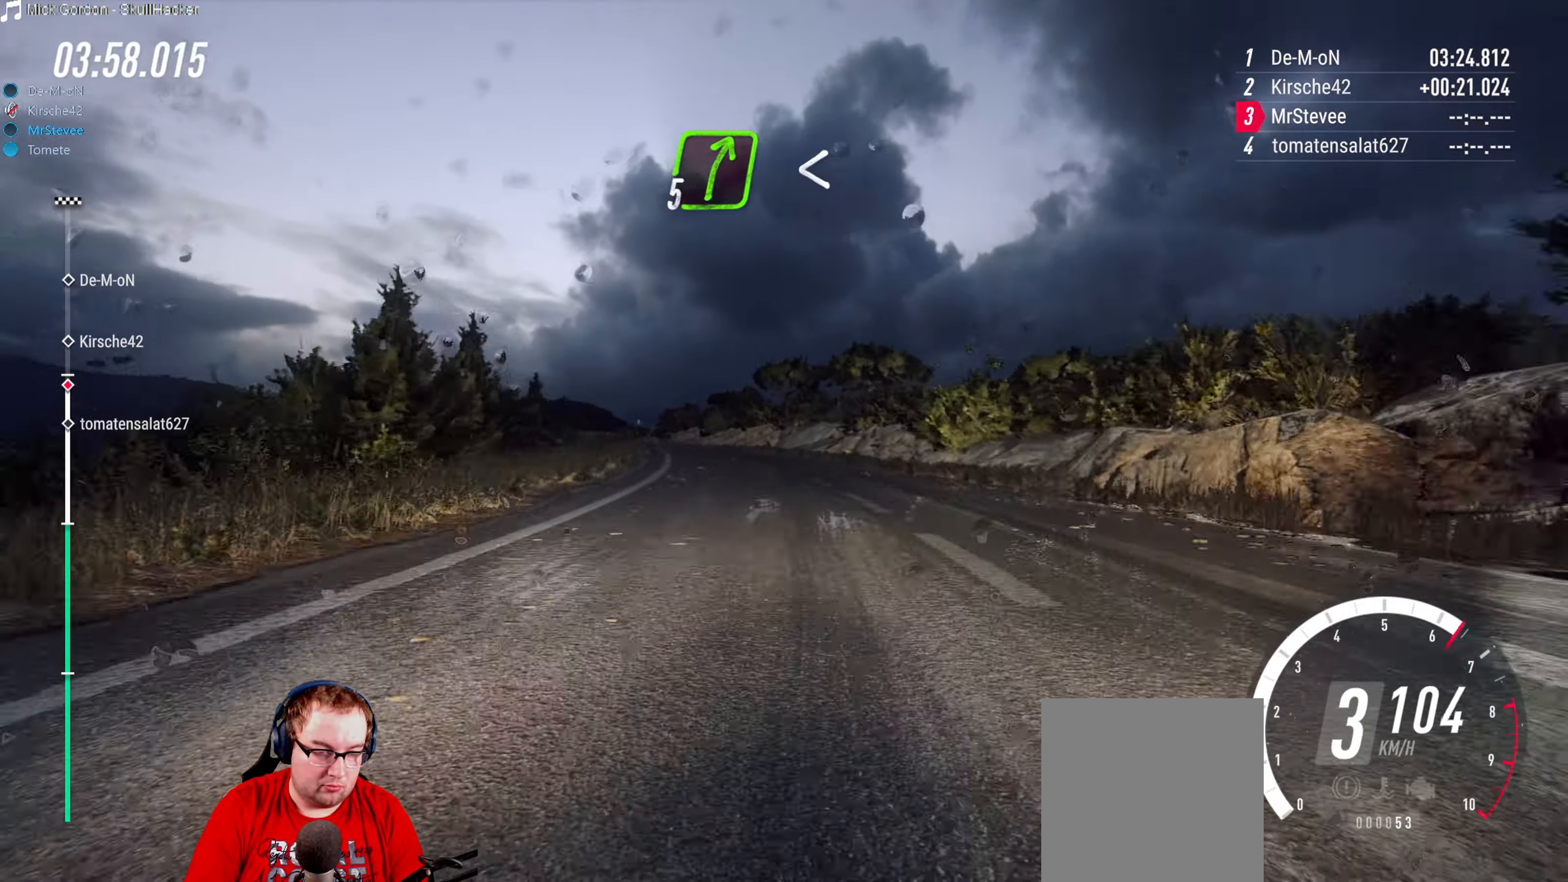
{"buttons": ["R2"], "left_stick": "center", "right_stick": "center", "events": [[100, "left_stick", "center"], [183, "R2", "down"], [267, "left_stick", "down-left"], [383, "left_stick", "center"]]}
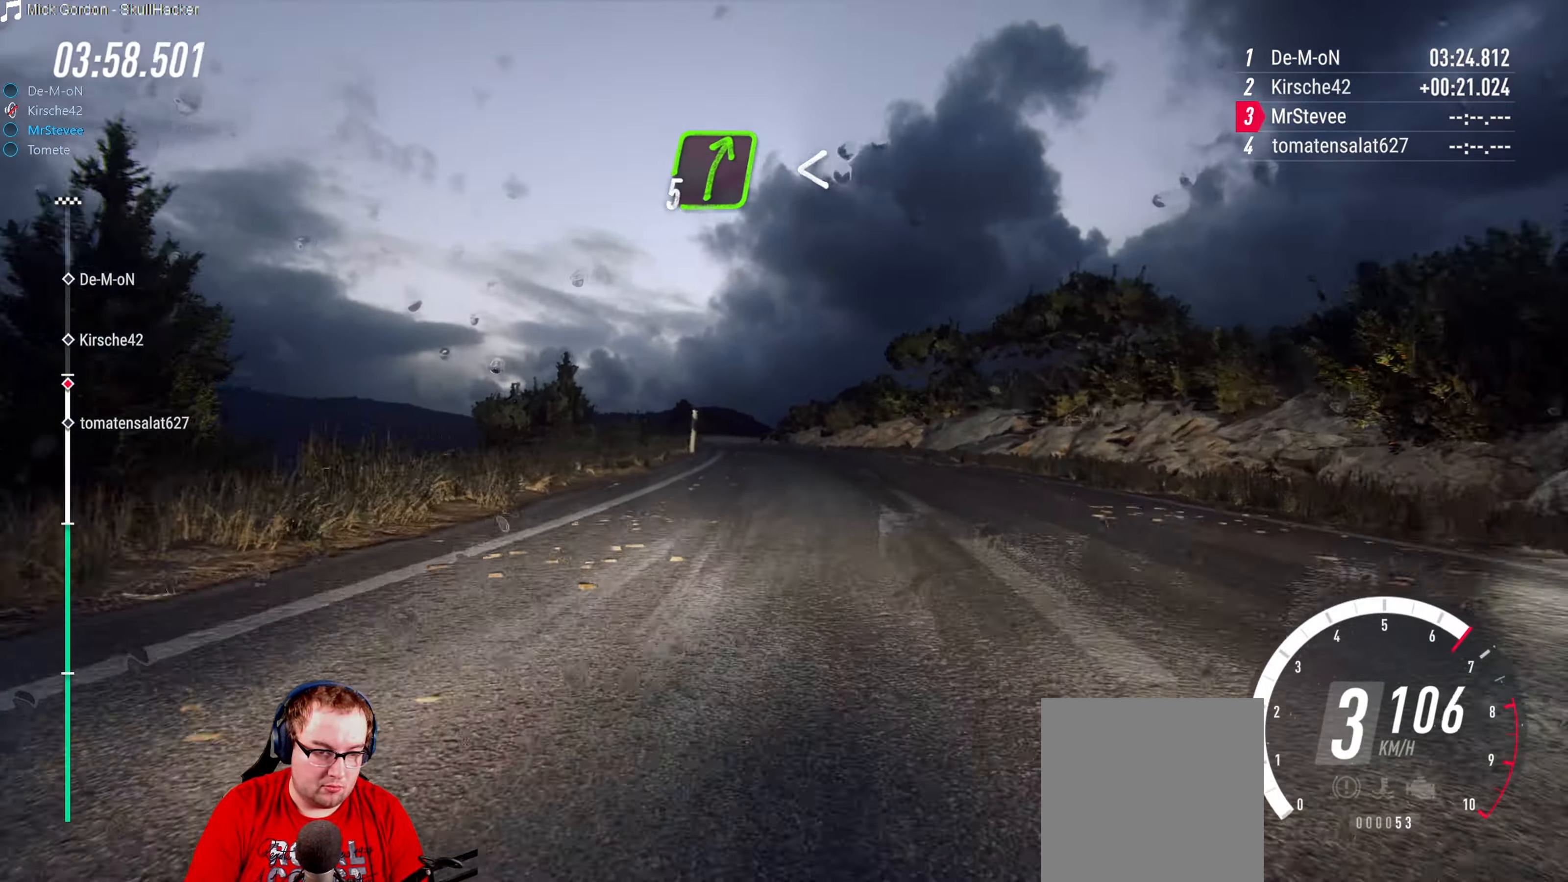
{"buttons": ["R2"], "left_stick": "down-left", "right_stick": "center", "events": [[67, "left_stick", "down-left"], [267, "left_stick", "center"], [367, "left_stick", "down-left"]]}
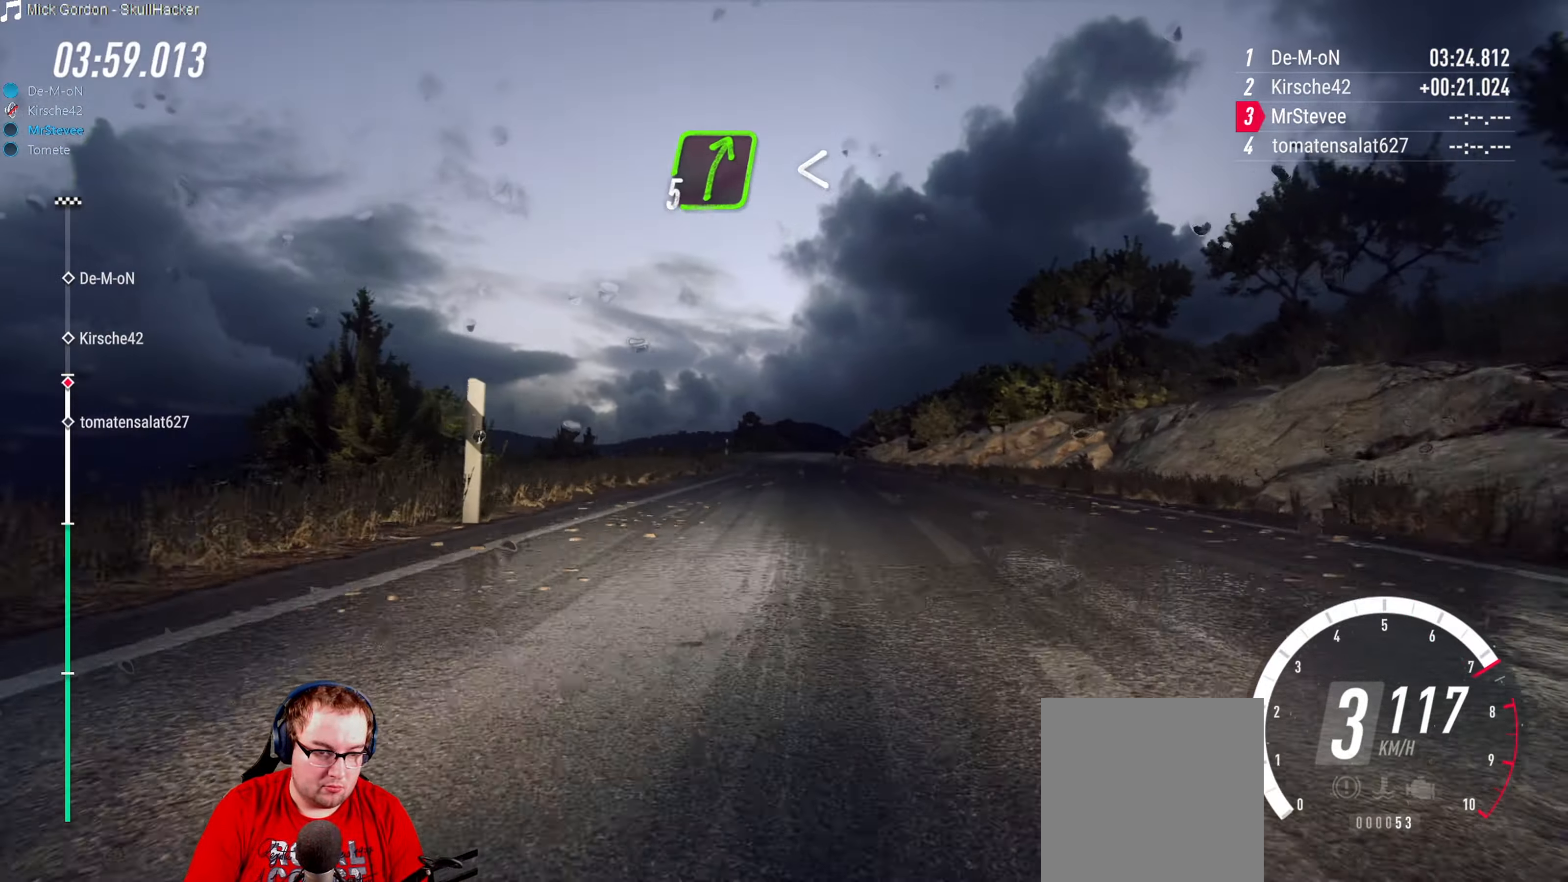
{"buttons": ["R2"], "left_stick": "center", "right_stick": "center", "events": [[83, "left_stick", "center"], [267, "left_stick", "right"], [467, "left_stick", "center"]]}
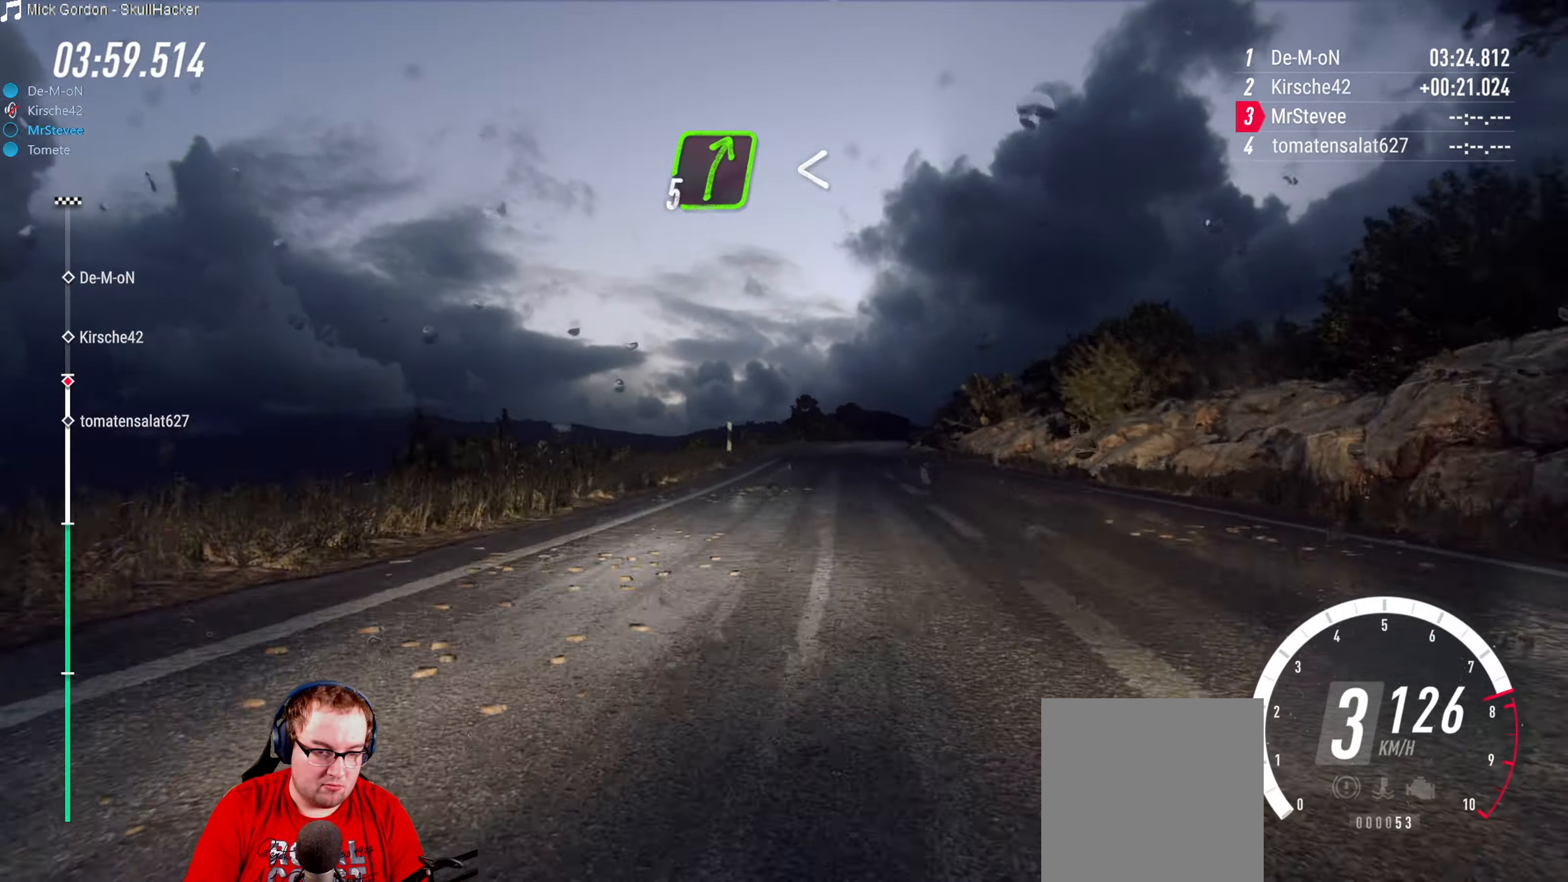
{"buttons": ["R2"], "left_stick": "center", "right_stick": "center", "events": [[167, "left_stick", "down-left"], [283, "left_stick", "center"]]}
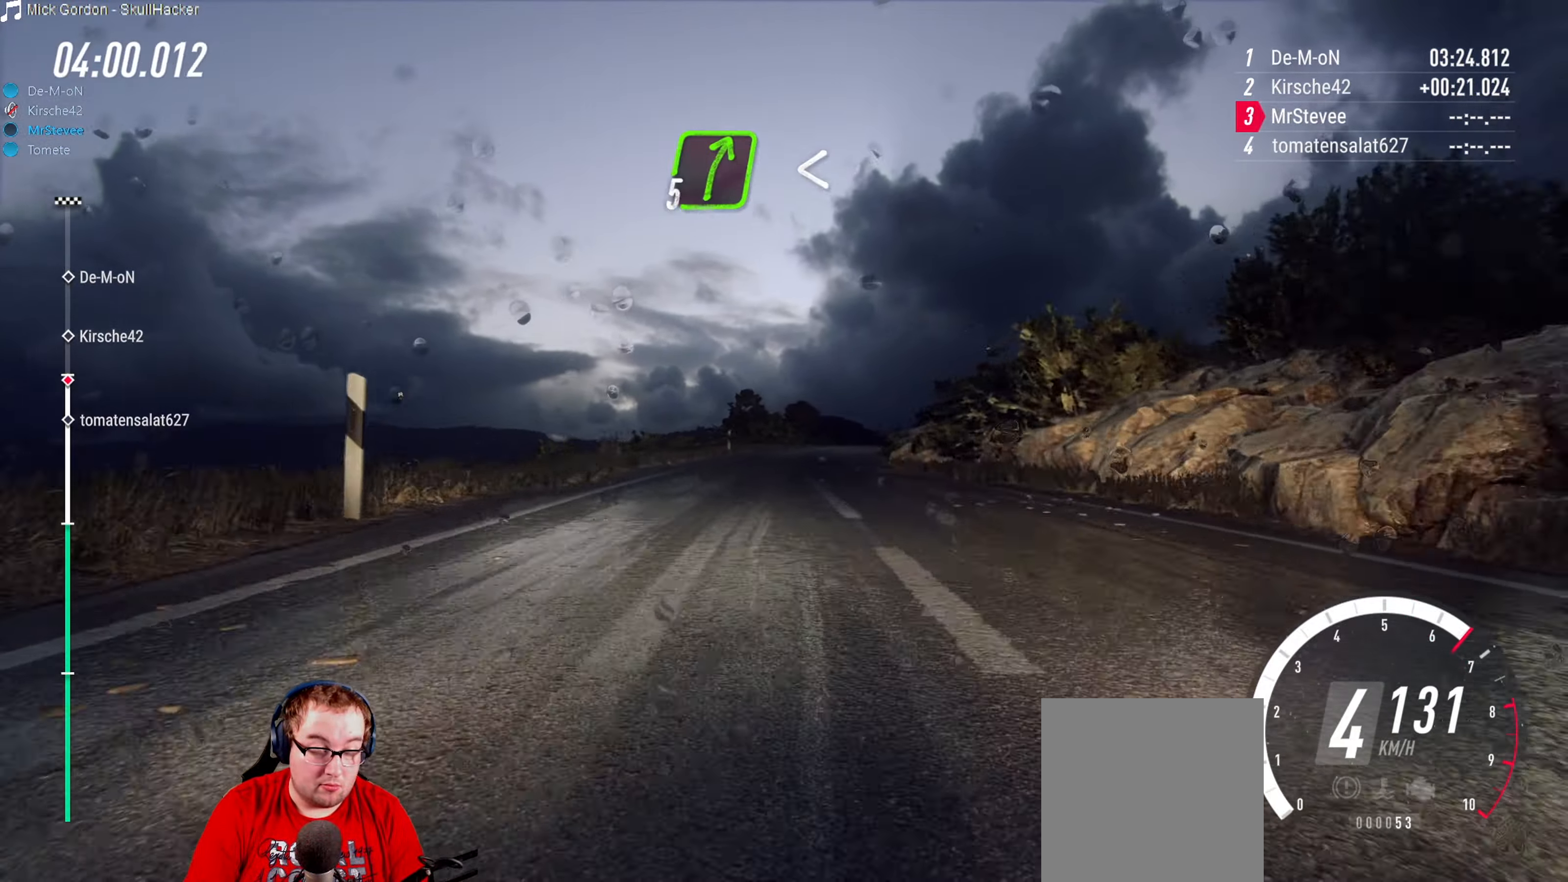
{"buttons": [], "left_stick": "center", "right_stick": "center", "events": [[150, "R2", "up"], [183, "L2", "down"], [467, "L2", "up"]]}
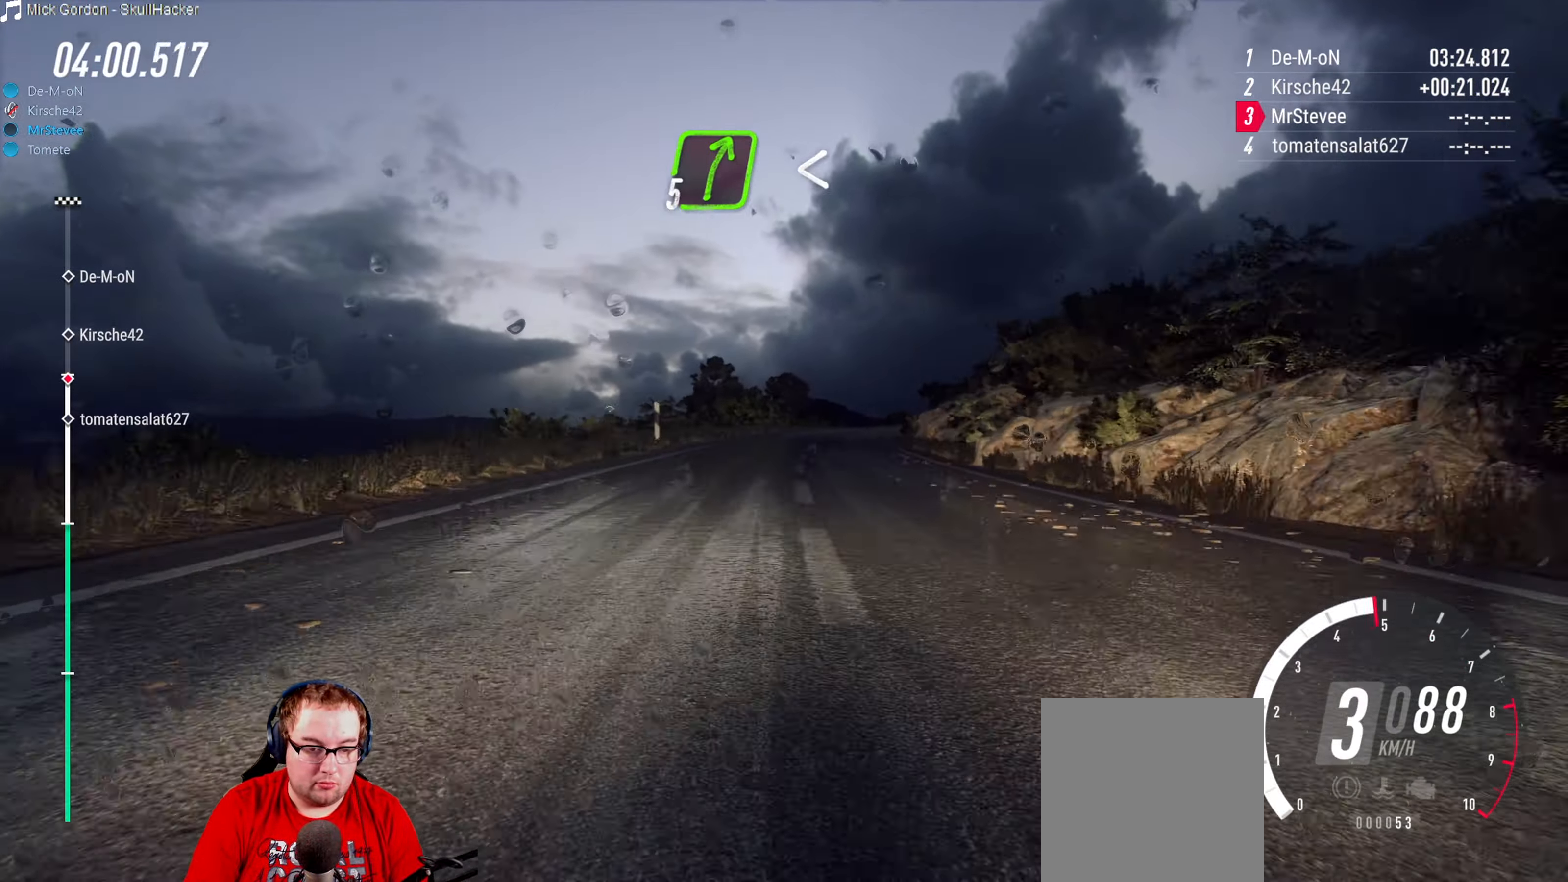
{"buttons": [], "left_stick": "center", "right_stick": "center", "events": [[117, "left_stick", "right"], [317, "left_stick", "center"]]}
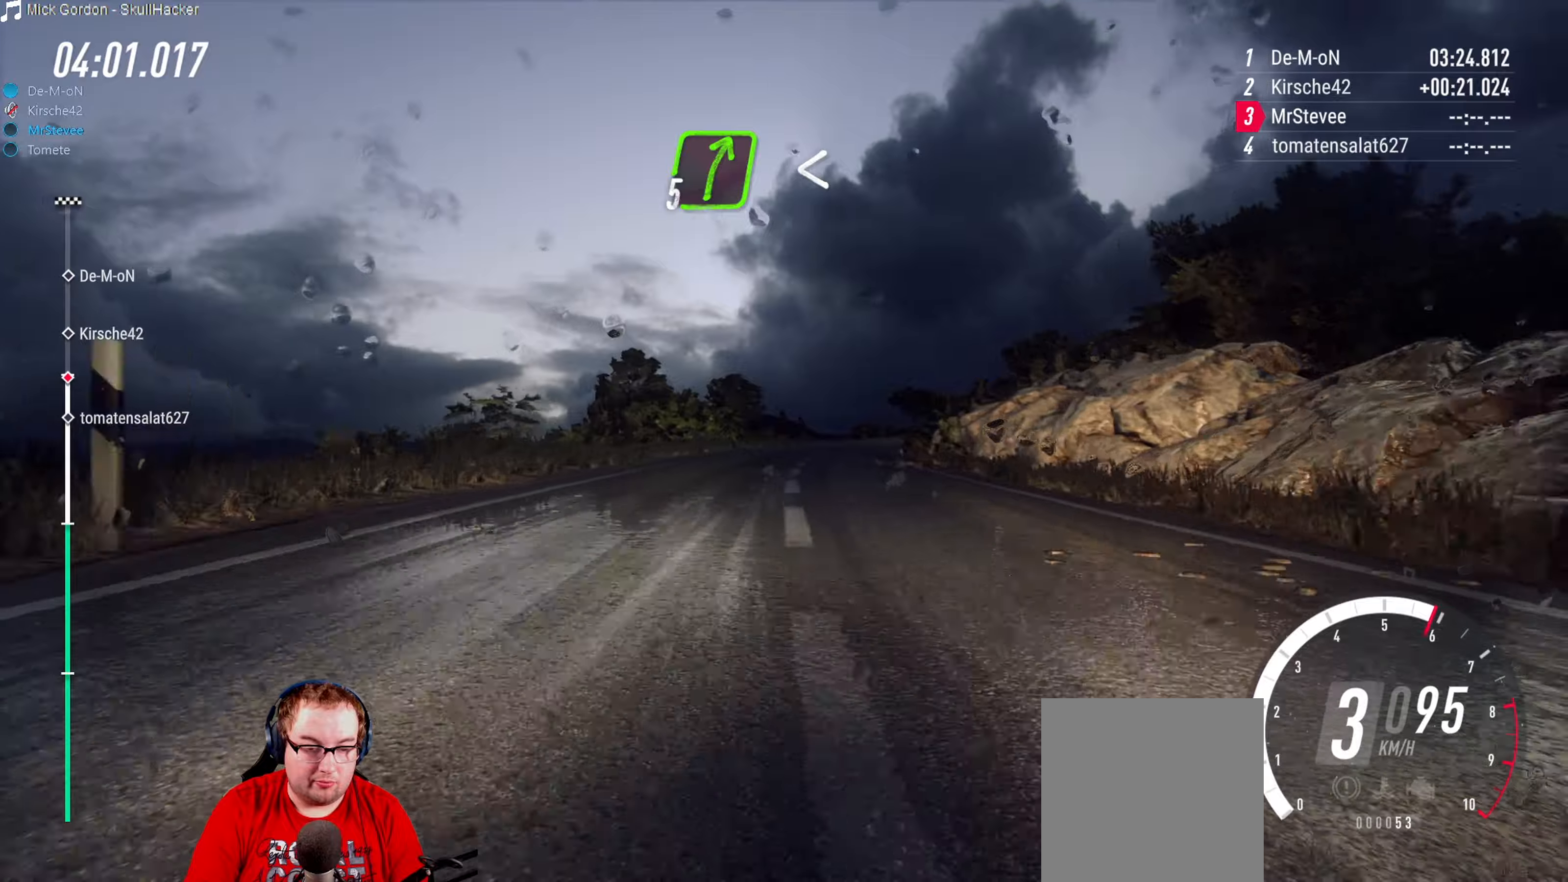
{"buttons": [], "left_stick": "center", "right_stick": "center", "events": [[100, "left_stick", "right"], [150, "left_stick", "center"], [284, "left_stick", "right"], [417, "left_stick", "center"]]}
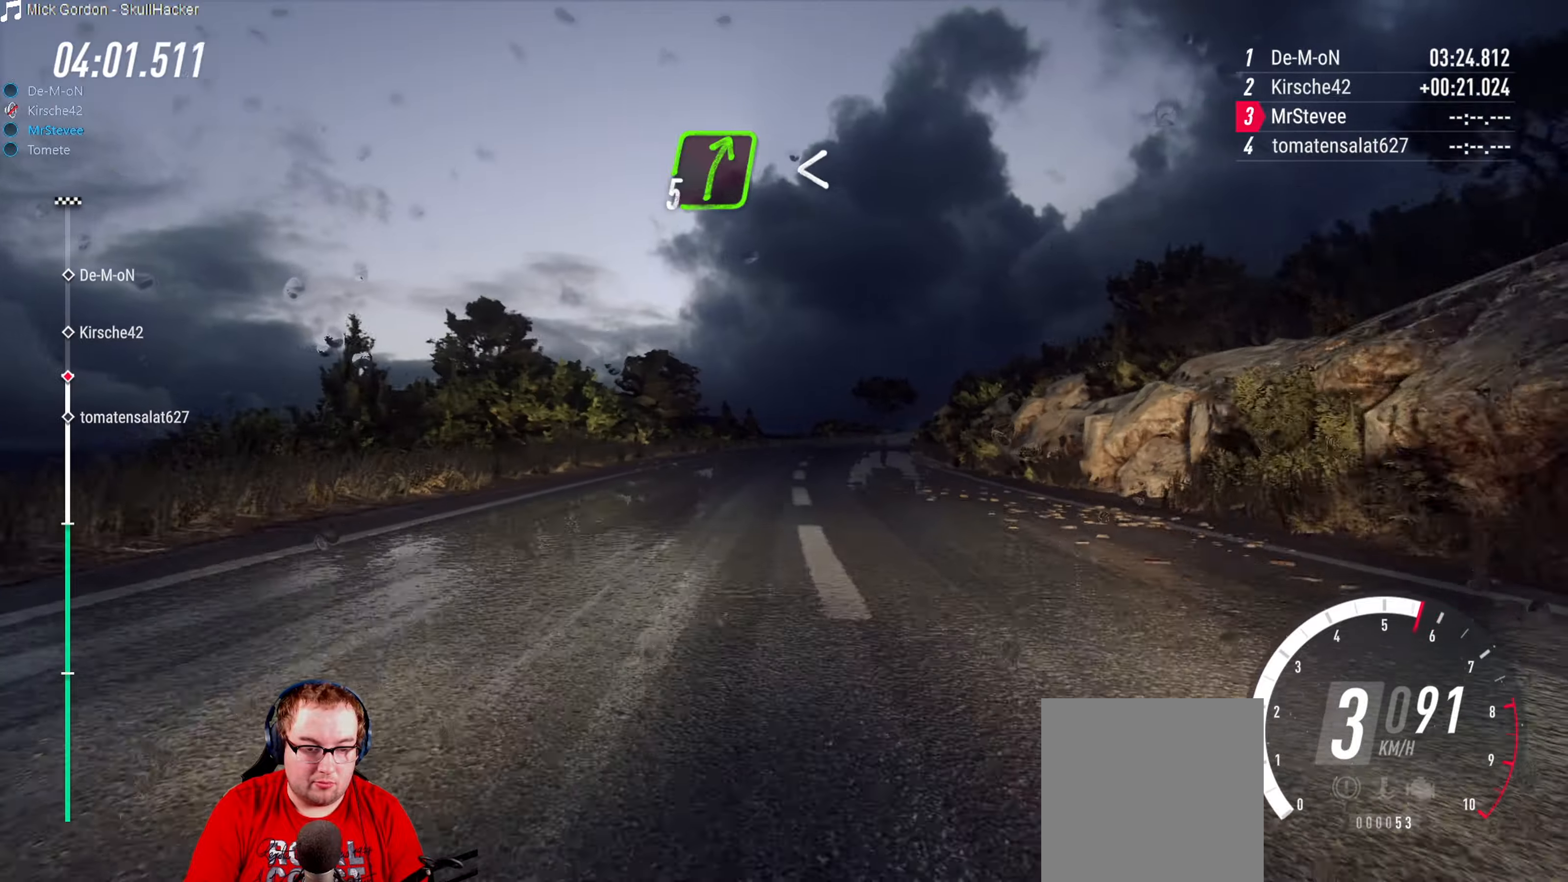
{"buttons": ["R2"], "left_stick": "center", "right_stick": "center", "events": [[200, "left_stick", "right"], [284, "R2", "down"], [484, "left_stick", "center"]]}
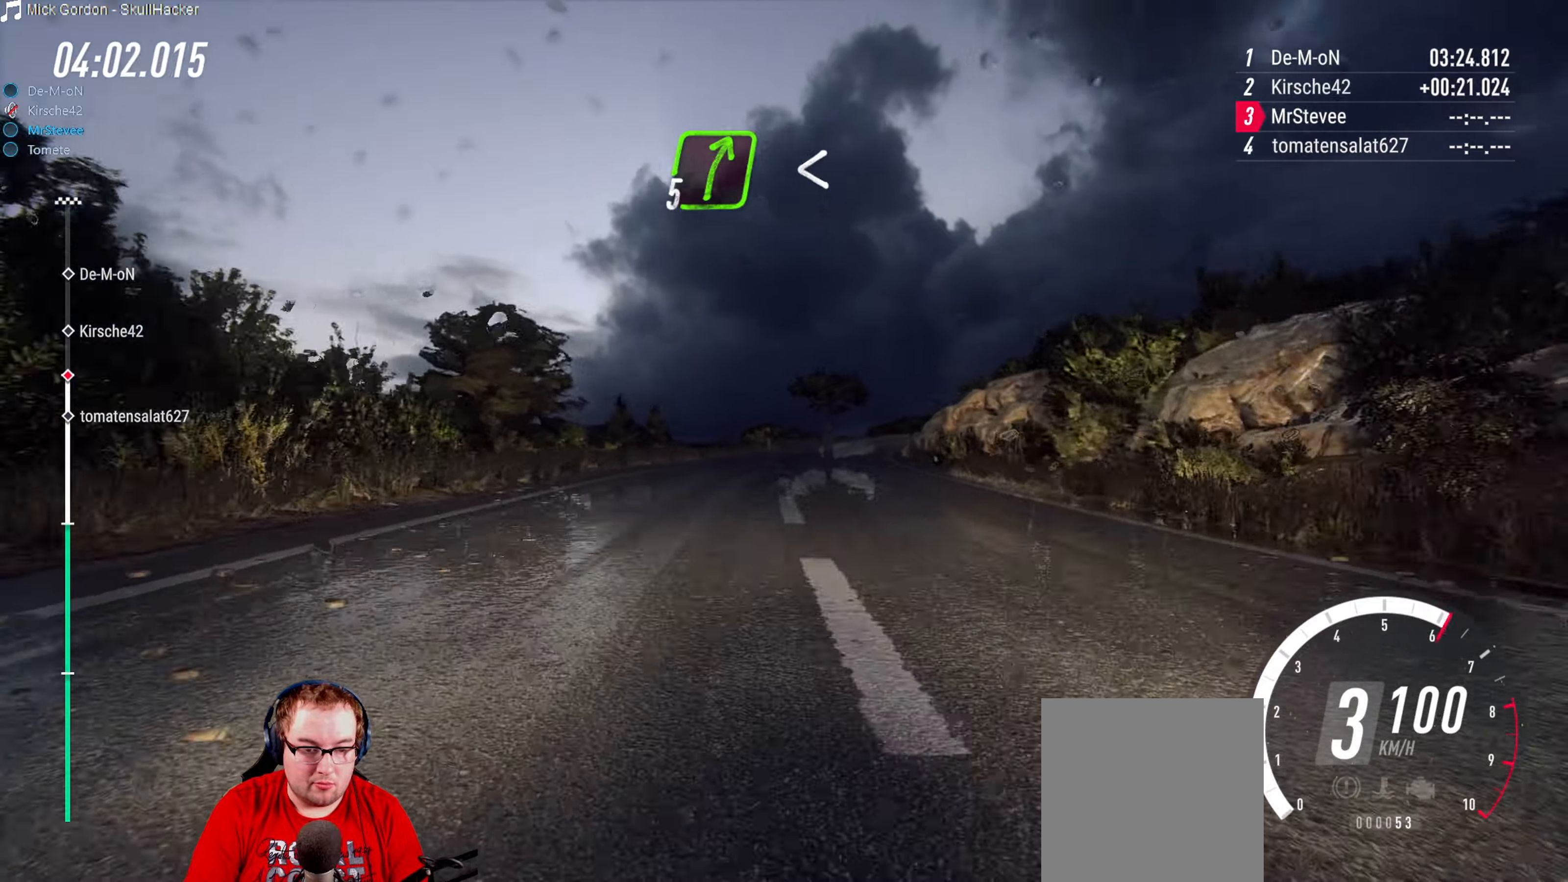
{"buttons": [], "left_stick": "center", "right_stick": "center", "events": [[150, "left_stick", "right"], [184, "R2", "up"], [284, "L2", "down"], [417, "left_stick", "center"], [434, "L2", "up"]]}
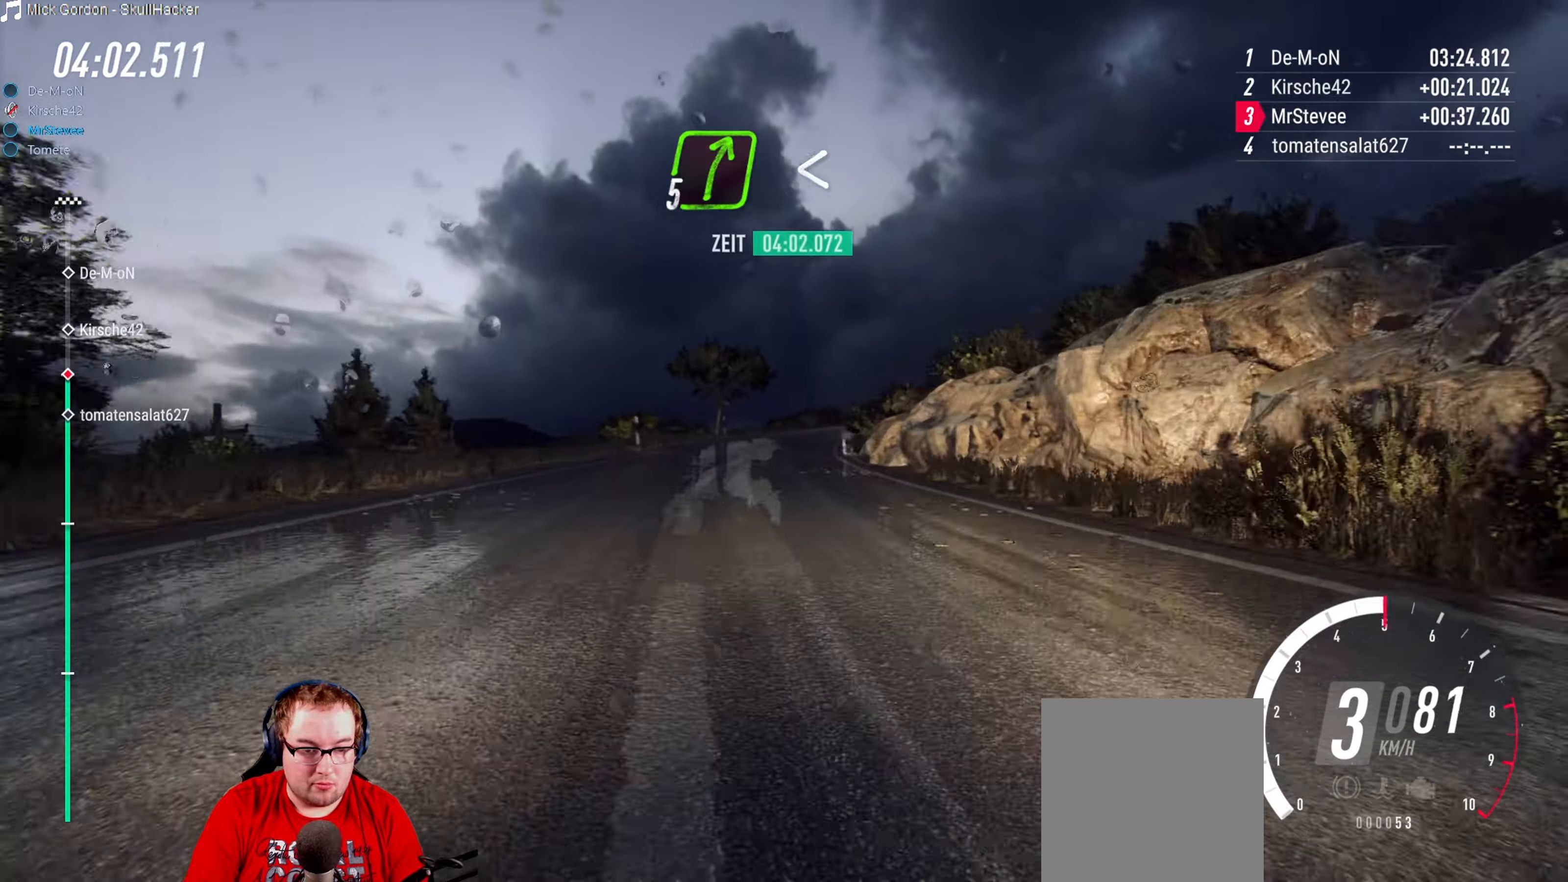
{"buttons": ["R2"], "left_stick": "center", "right_stick": "center", "events": [[100, "R2", "down"]]}
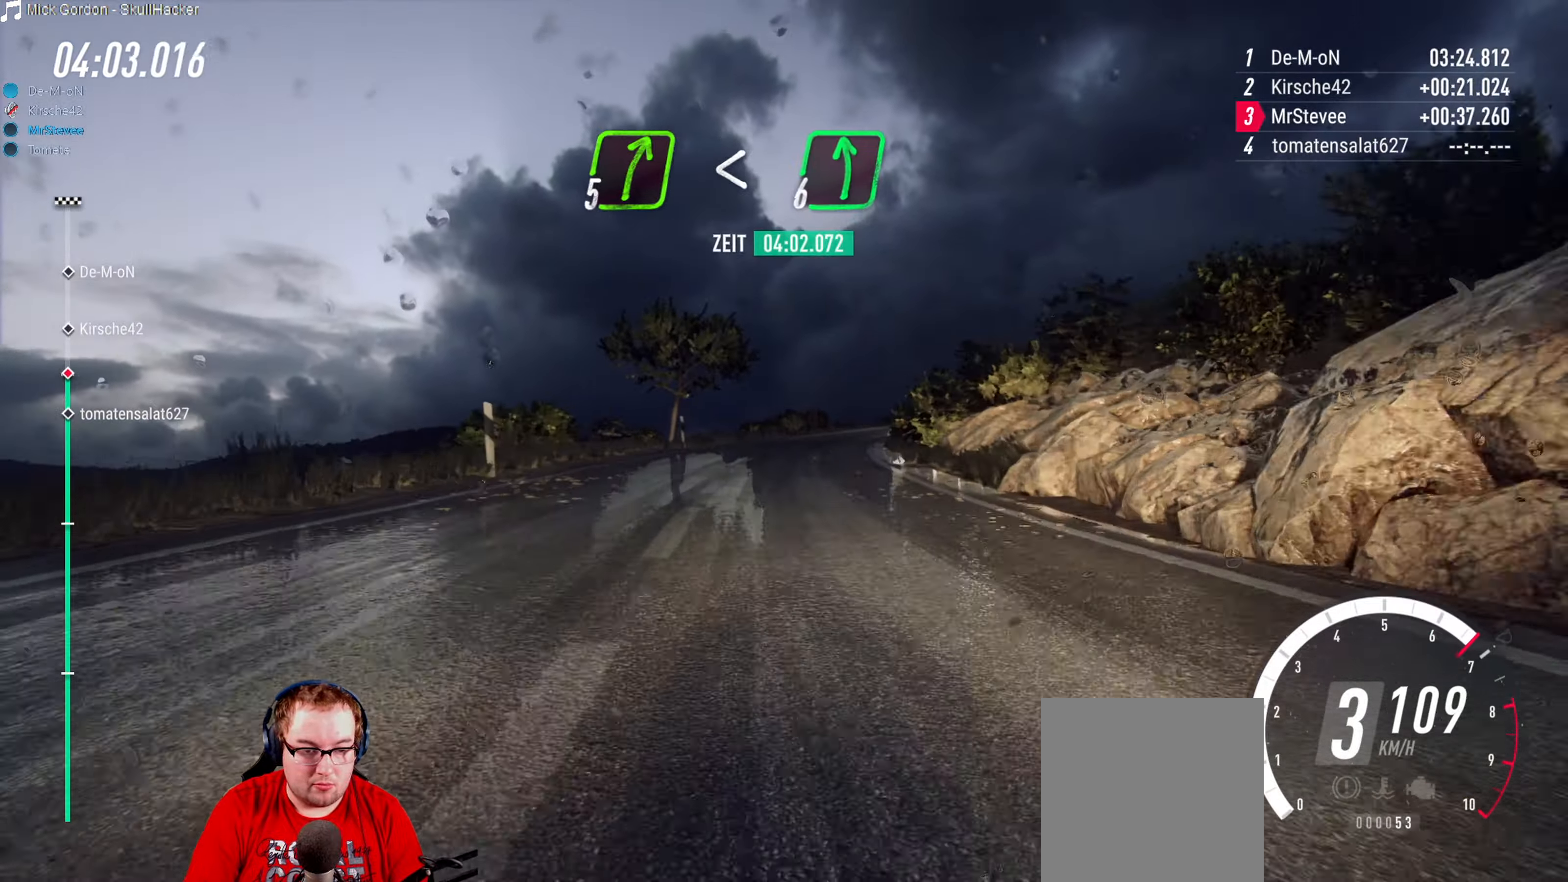
{"buttons": ["R2"], "left_stick": "center", "right_stick": "center", "events": [[34, "left_stick", "right"], [150, "R2", "up"], [284, "R2", "down"], [300, "left_stick", "center"]]}
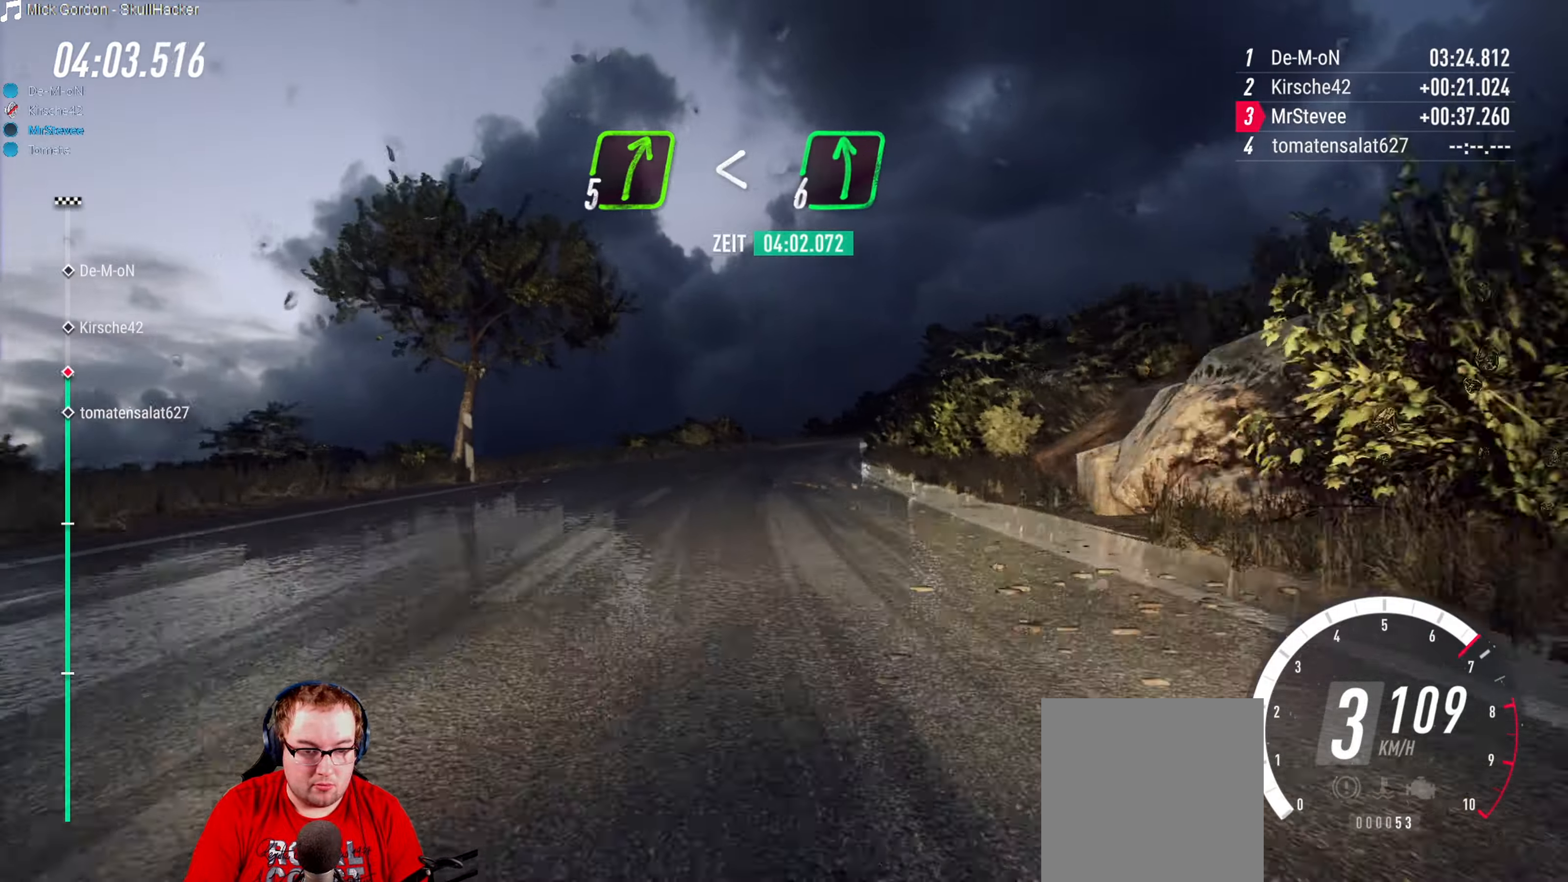
{"buttons": ["L2"], "left_stick": "right", "right_stick": "center", "events": [[200, "left_stick", "right"], [267, "R2", "up"], [384, "L2", "down"]]}
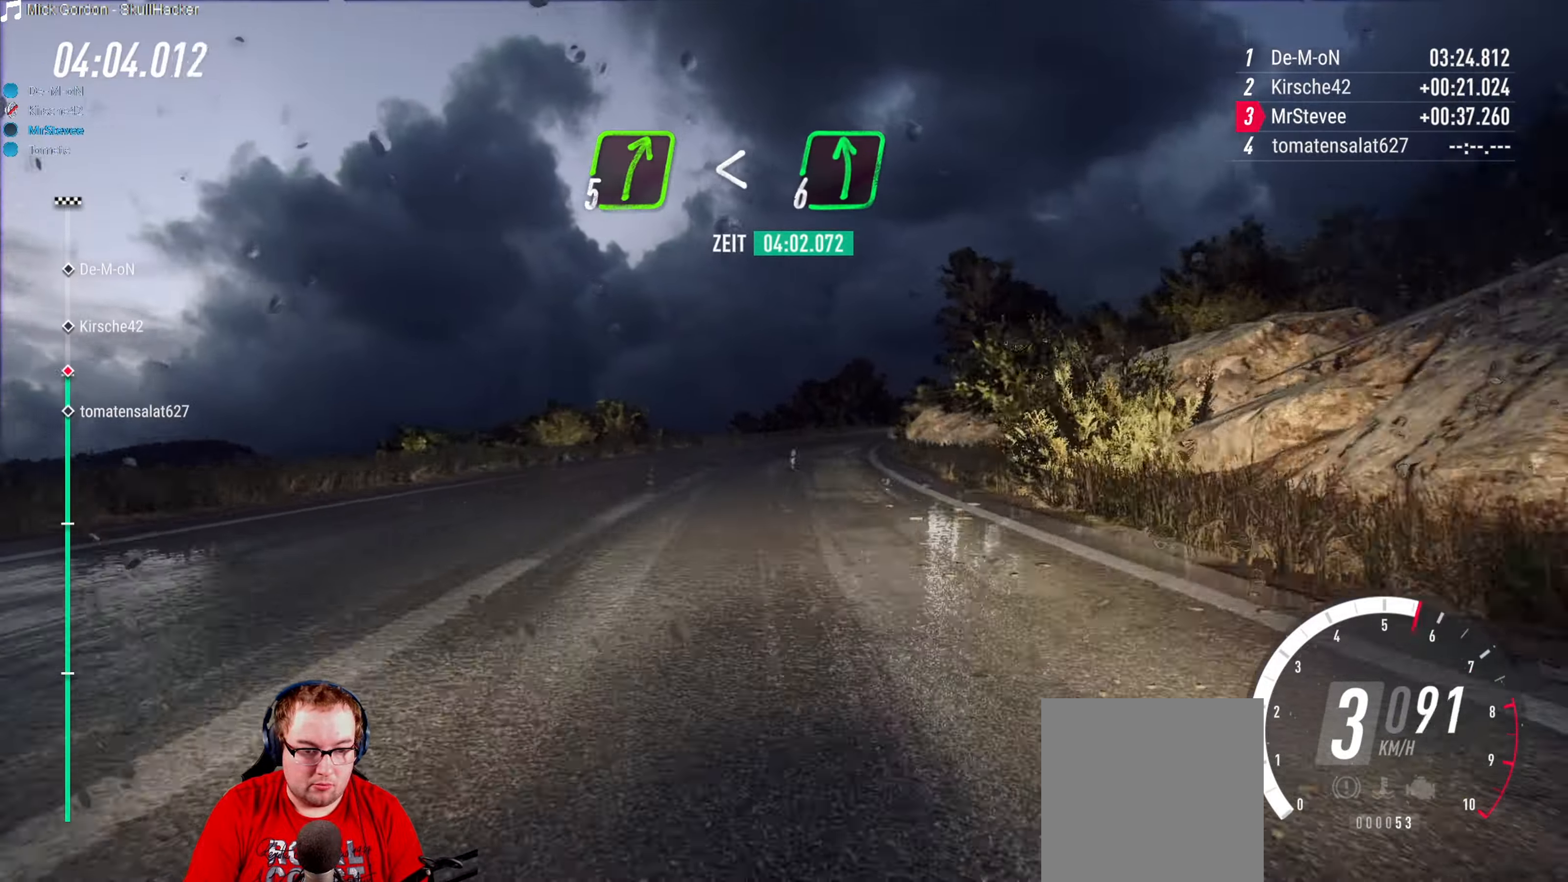
{"buttons": ["R2"], "left_stick": "center", "right_stick": "center", "events": [[34, "L2", "up"], [134, "left_stick", "center"], [250, "left_stick", "right"], [417, "R2", "down"], [417, "left_stick", "center"]]}
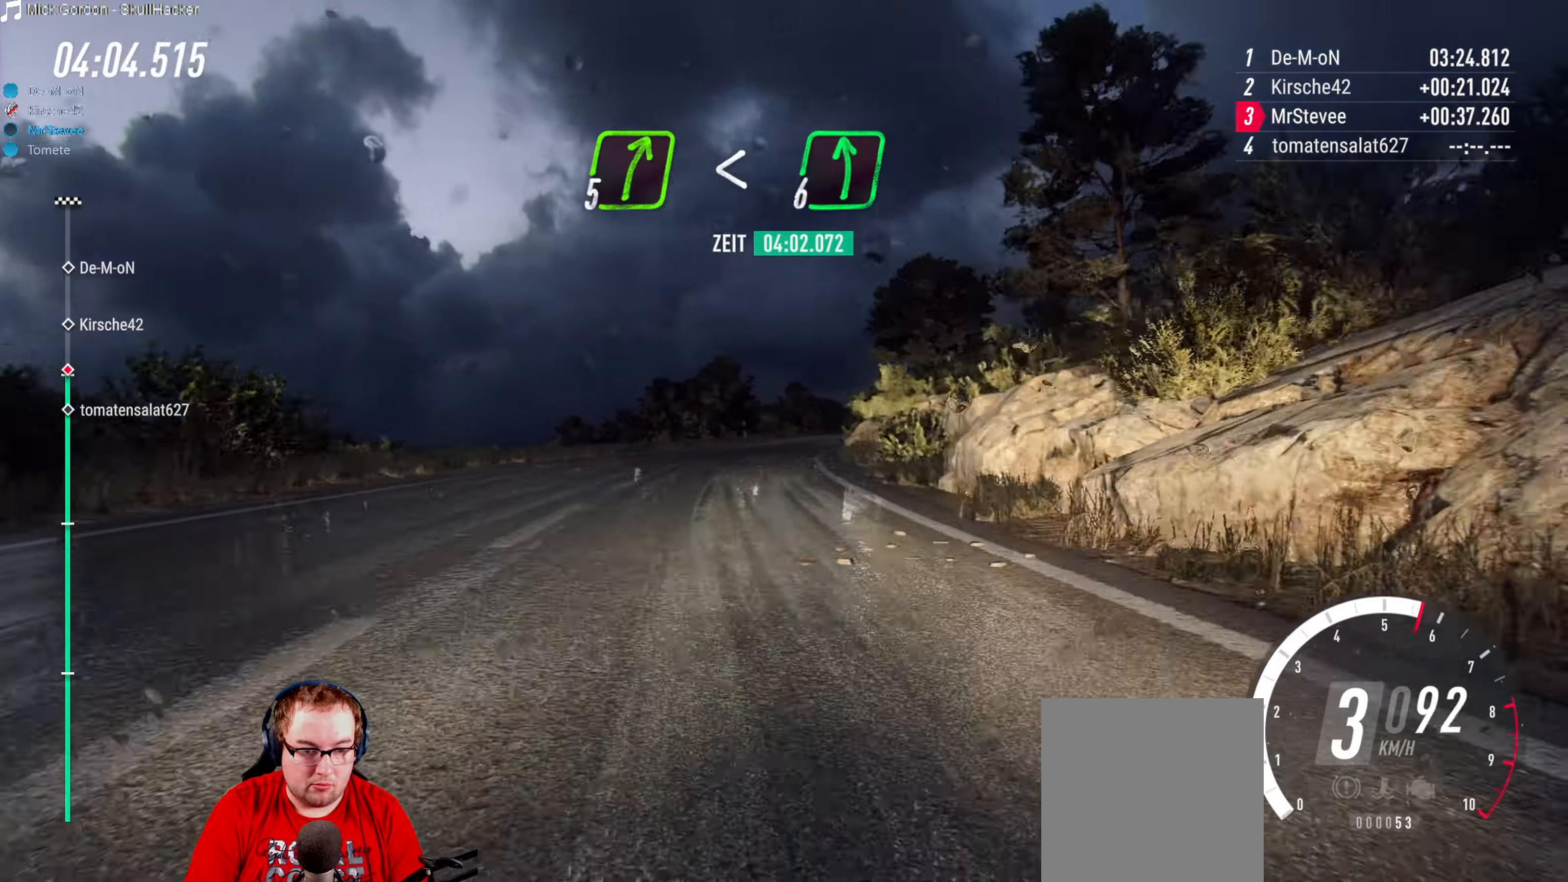
{"buttons": ["R2"], "left_stick": "center", "right_stick": "center", "events": []}
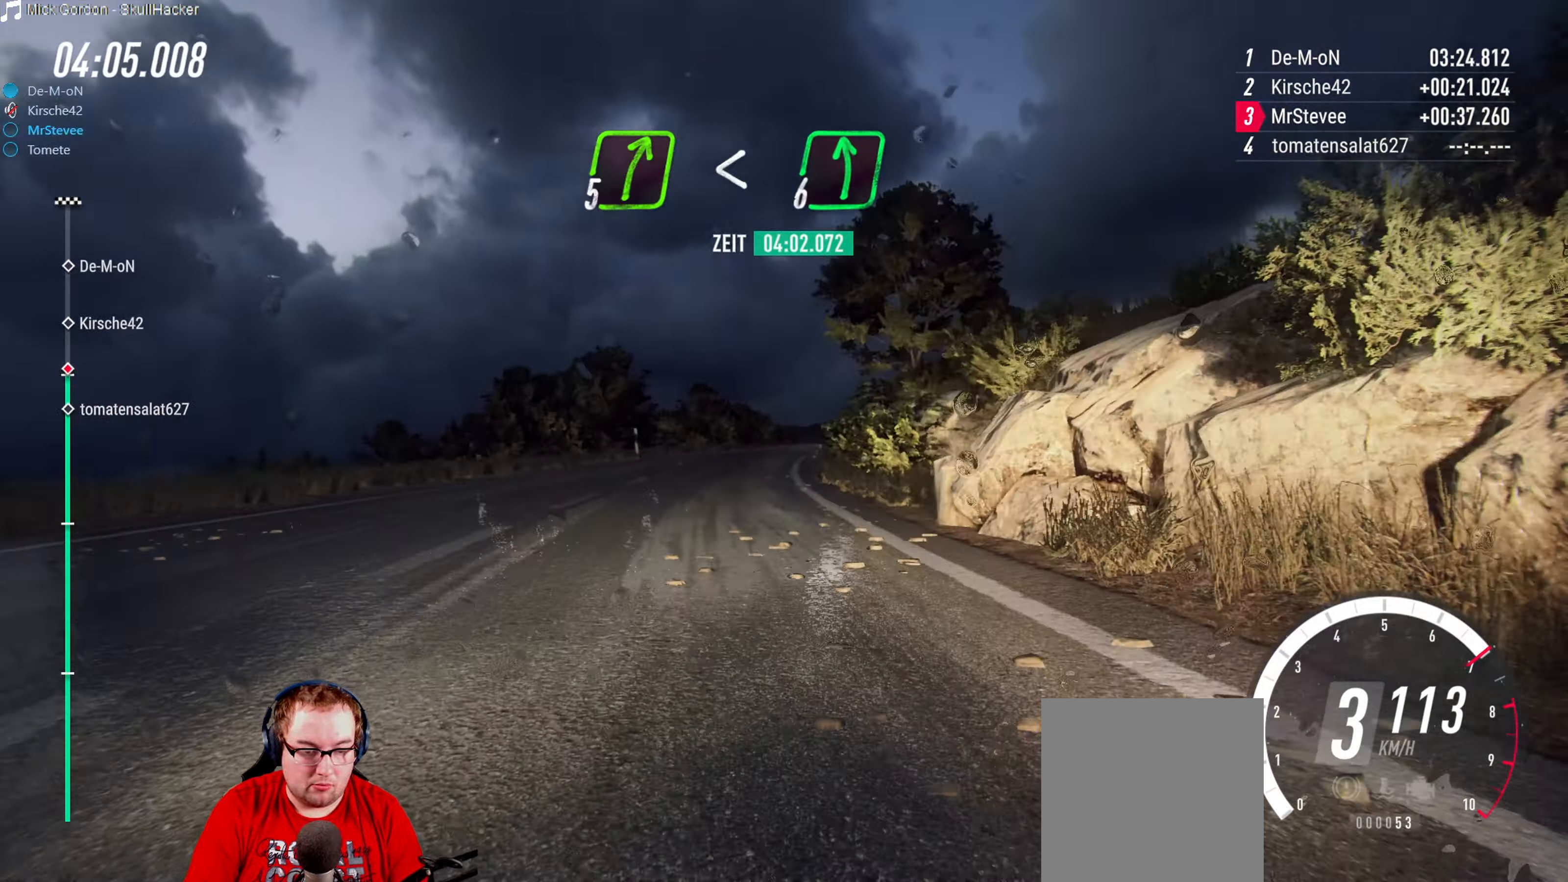
{"buttons": ["R2"], "left_stick": "center", "right_stick": "center", "events": [[17, "left_stick", "right"], [84, "R2", "up"], [167, "left_stick", "center"], [417, "R2", "down"]]}
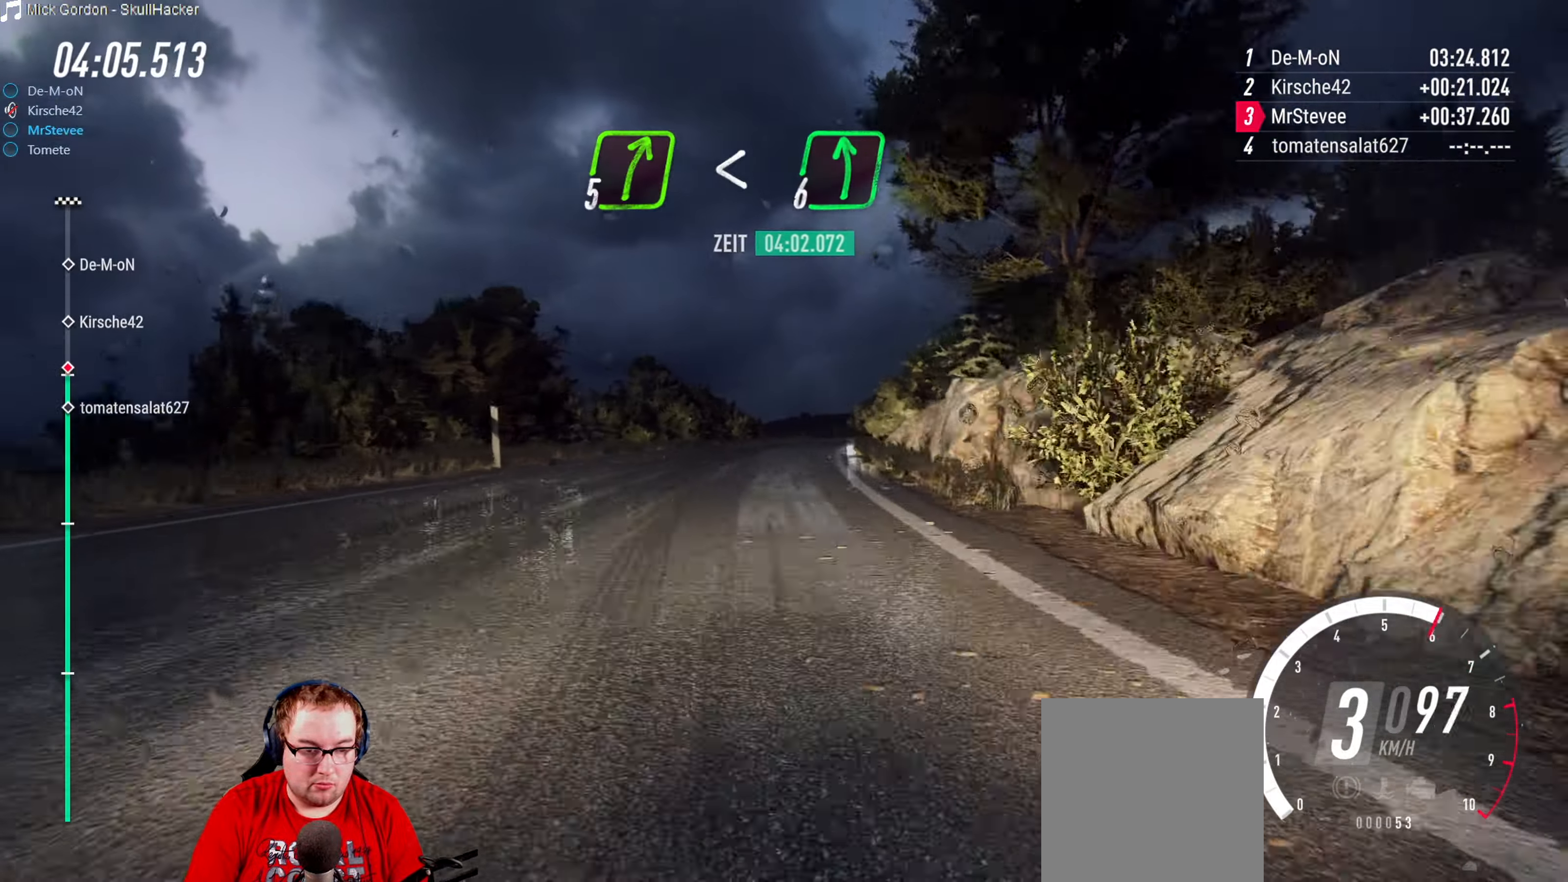
{"buttons": ["R2"], "left_stick": "center", "right_stick": "center", "events": [[167, "left_stick", "right"], [450, "left_stick", "center"]]}
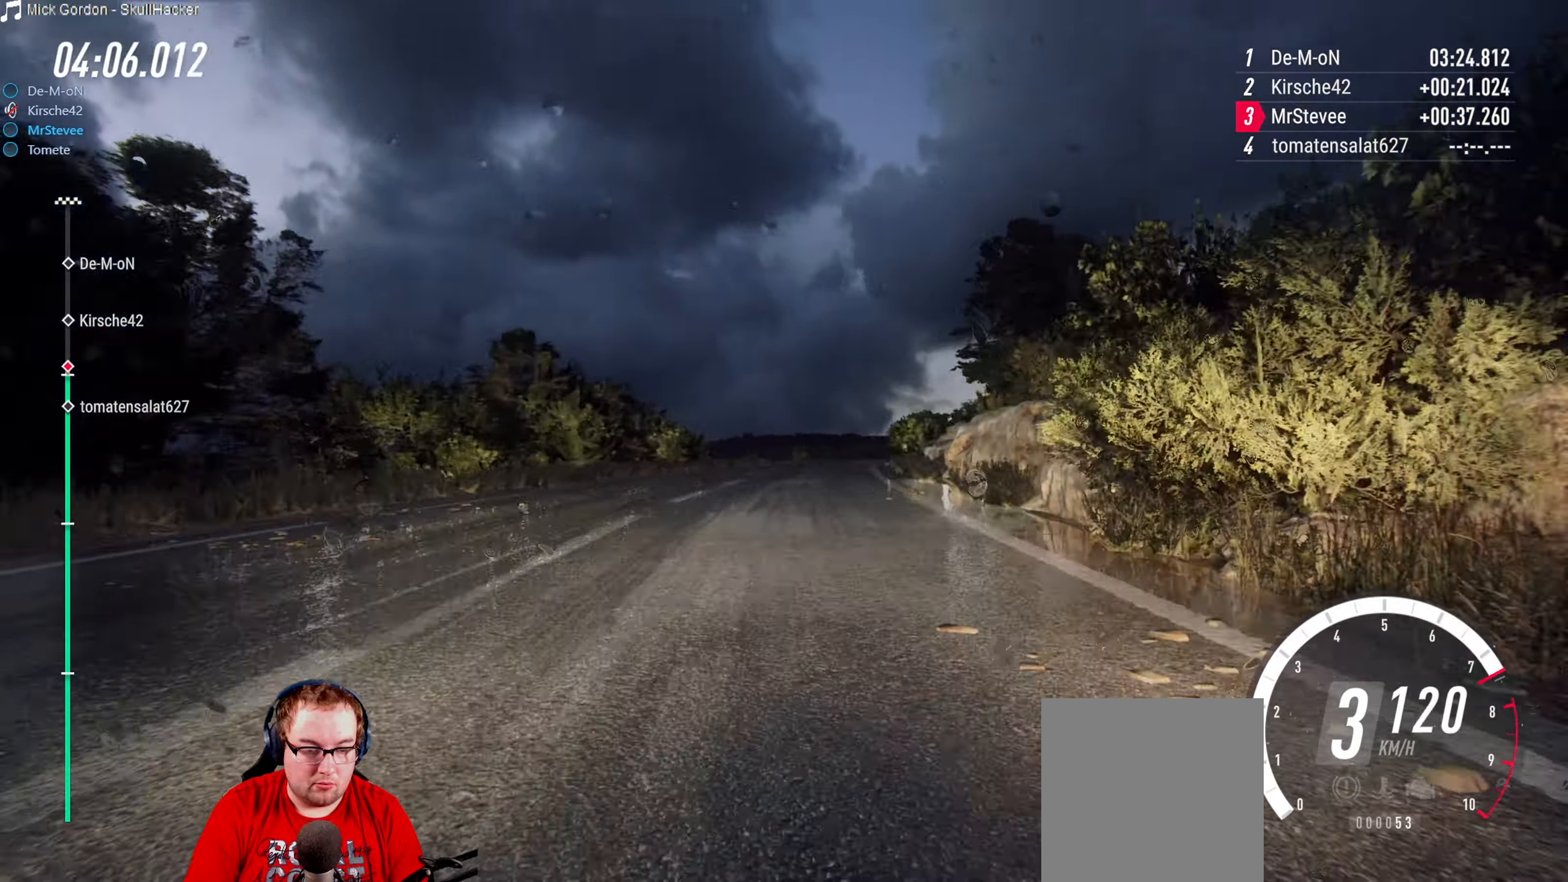
{"buttons": ["R2"], "left_stick": "center", "right_stick": "center", "events": [[133, "left_stick", "right"], [250, "left_stick", "center"]]}
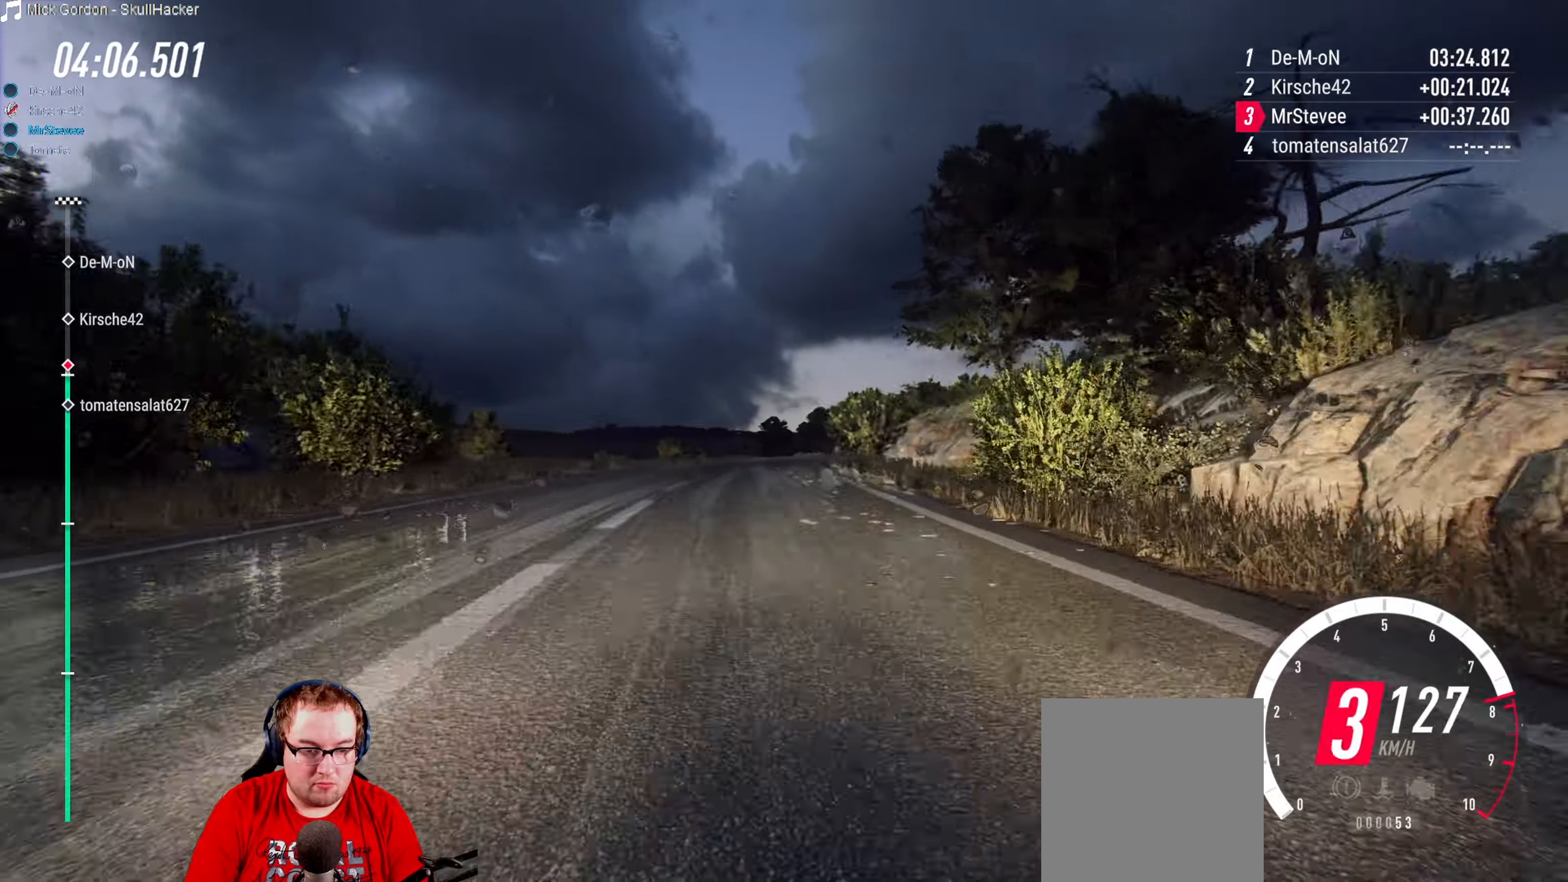
{"buttons": ["R2"], "left_stick": "down-left", "right_stick": "center", "events": [[33, "left_stick", "right"], [166, "R2", "up"], [316, "left_stick", "center"], [333, "R2", "down"], [433, "left_stick", "down-left"]]}
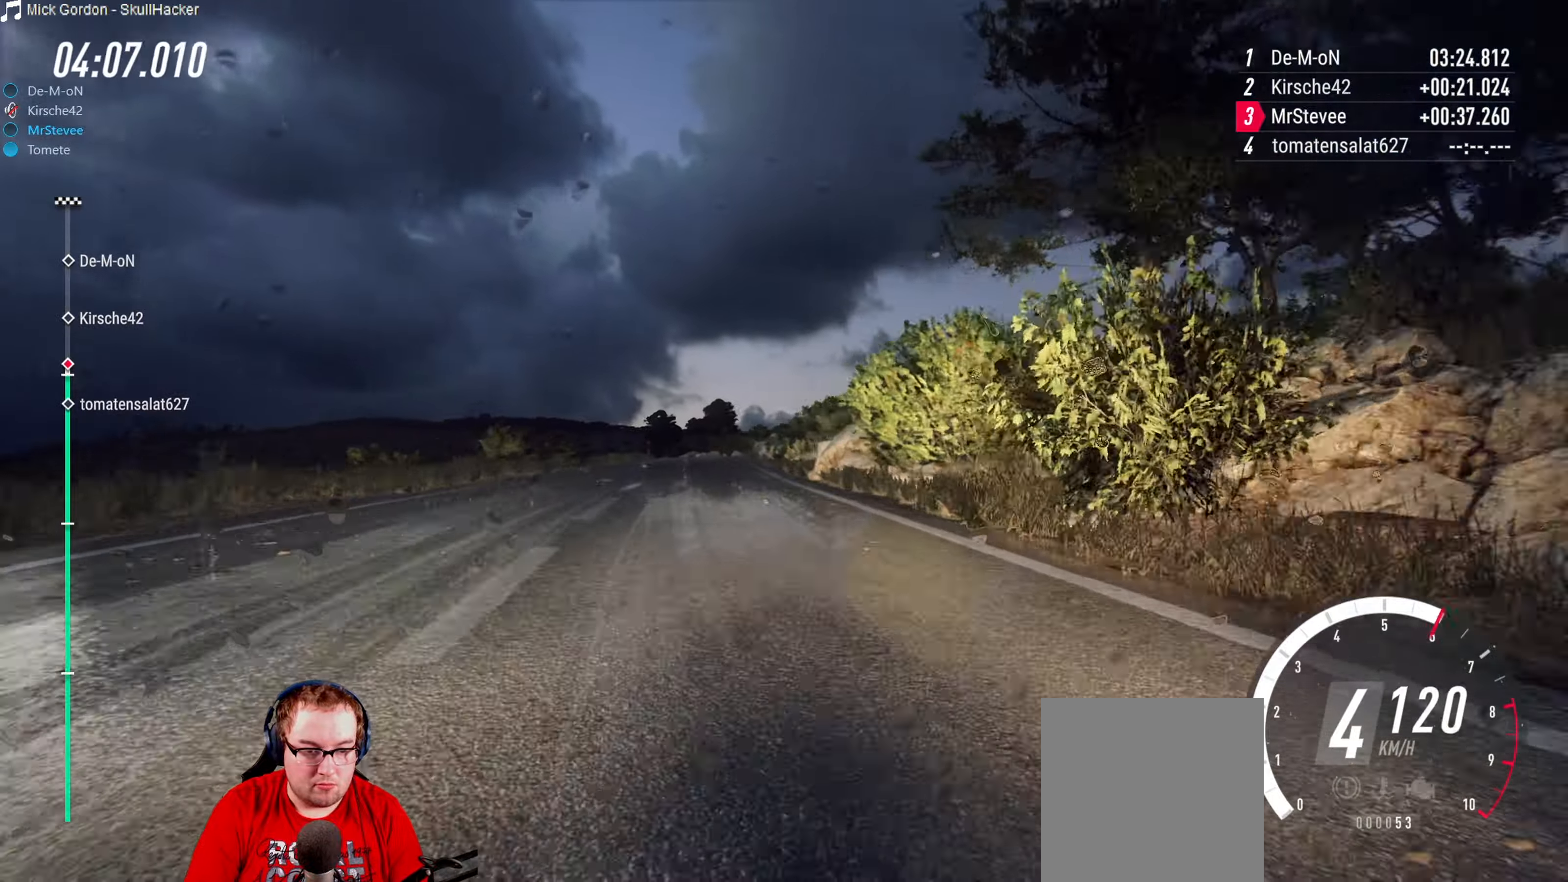
{"buttons": ["R2"], "left_stick": "center", "right_stick": "center", "events": [[166, "left_stick", "center"], [250, "left_stick", "down-left"], [283, "R2", "up"], [483, "R2", "down"], [483, "left_stick", "center"]]}
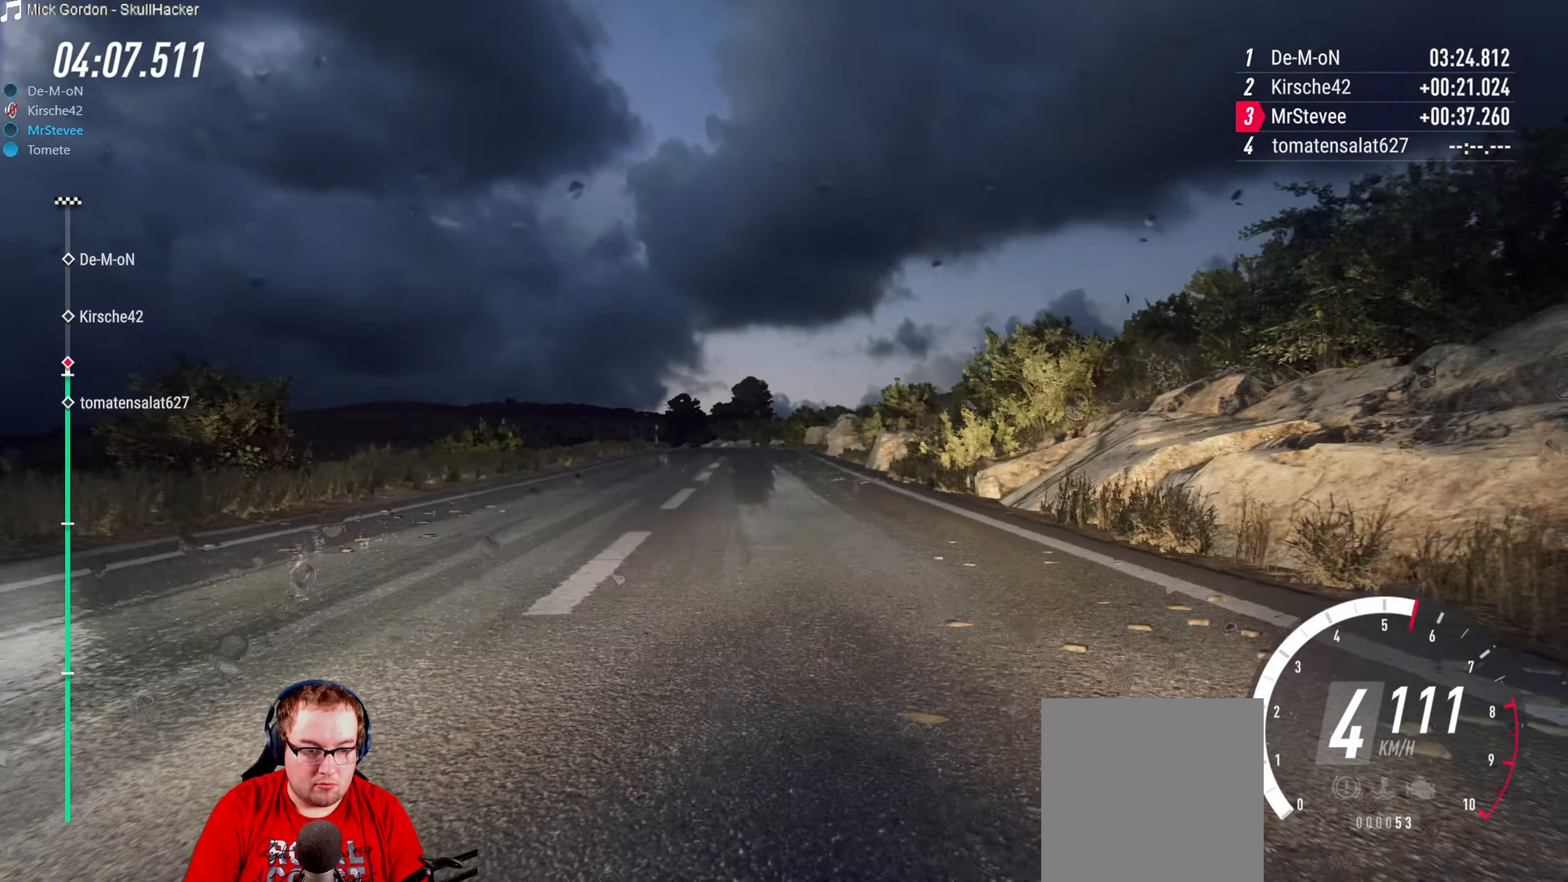
{"buttons": ["L2"], "left_stick": "center", "right_stick": "center", "events": [[116, "left_stick", "right"], [283, "left_stick", "center"], [416, "R2", "up"], [450, "L2", "down"]]}
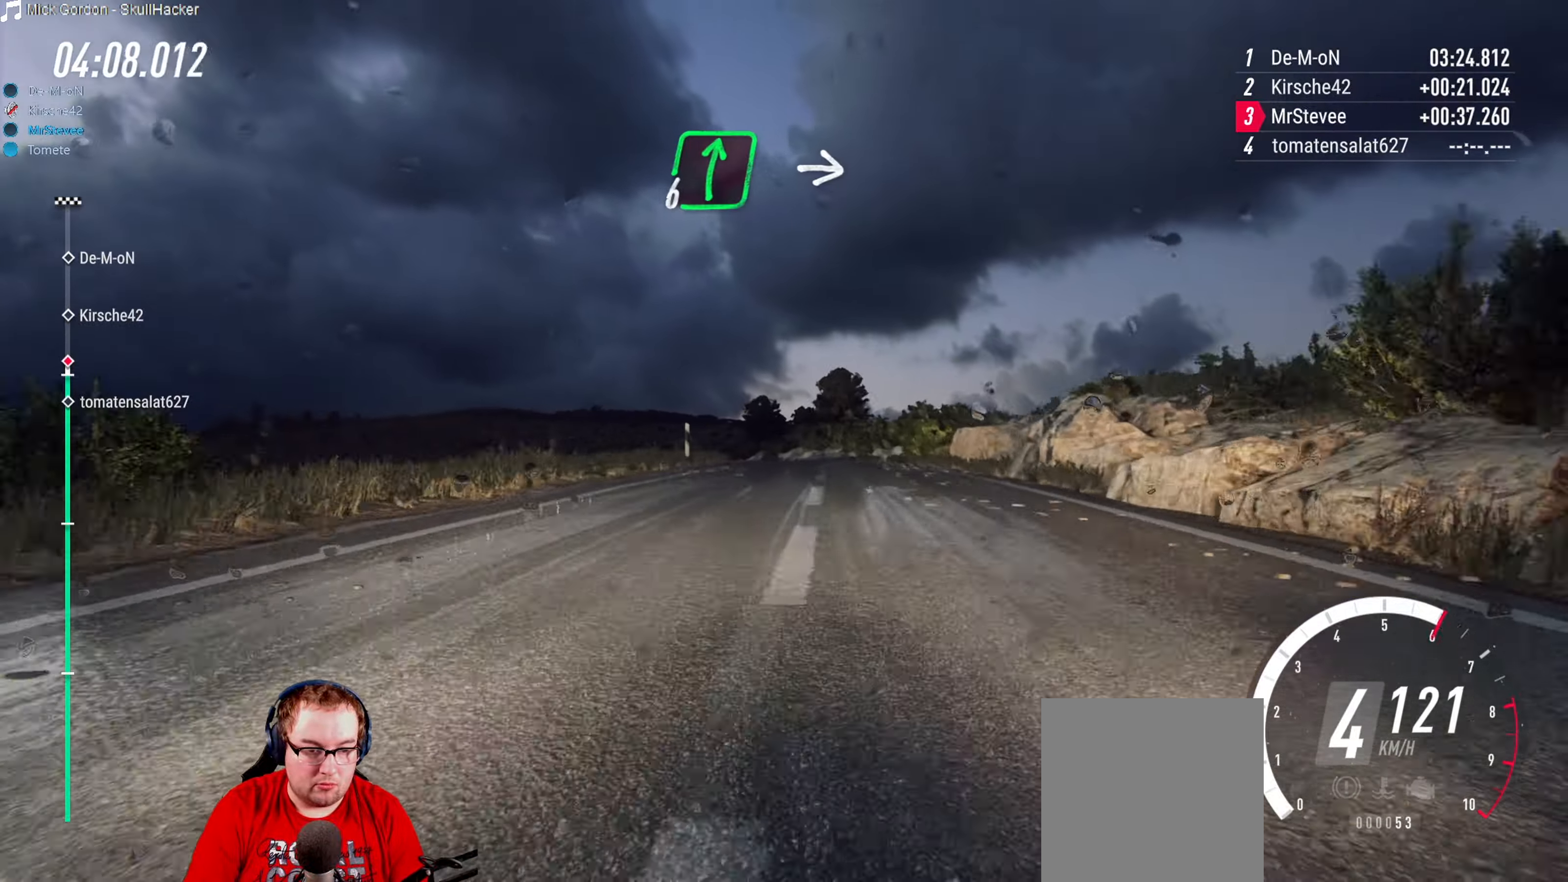
{"buttons": ["R2"], "left_stick": "center", "right_stick": "center", "events": [[100, "L2", "up"], [166, "left_stick", "down-left"], [216, "left_stick", "left"], [233, "R2", "down"], [383, "left_stick", "center"]]}
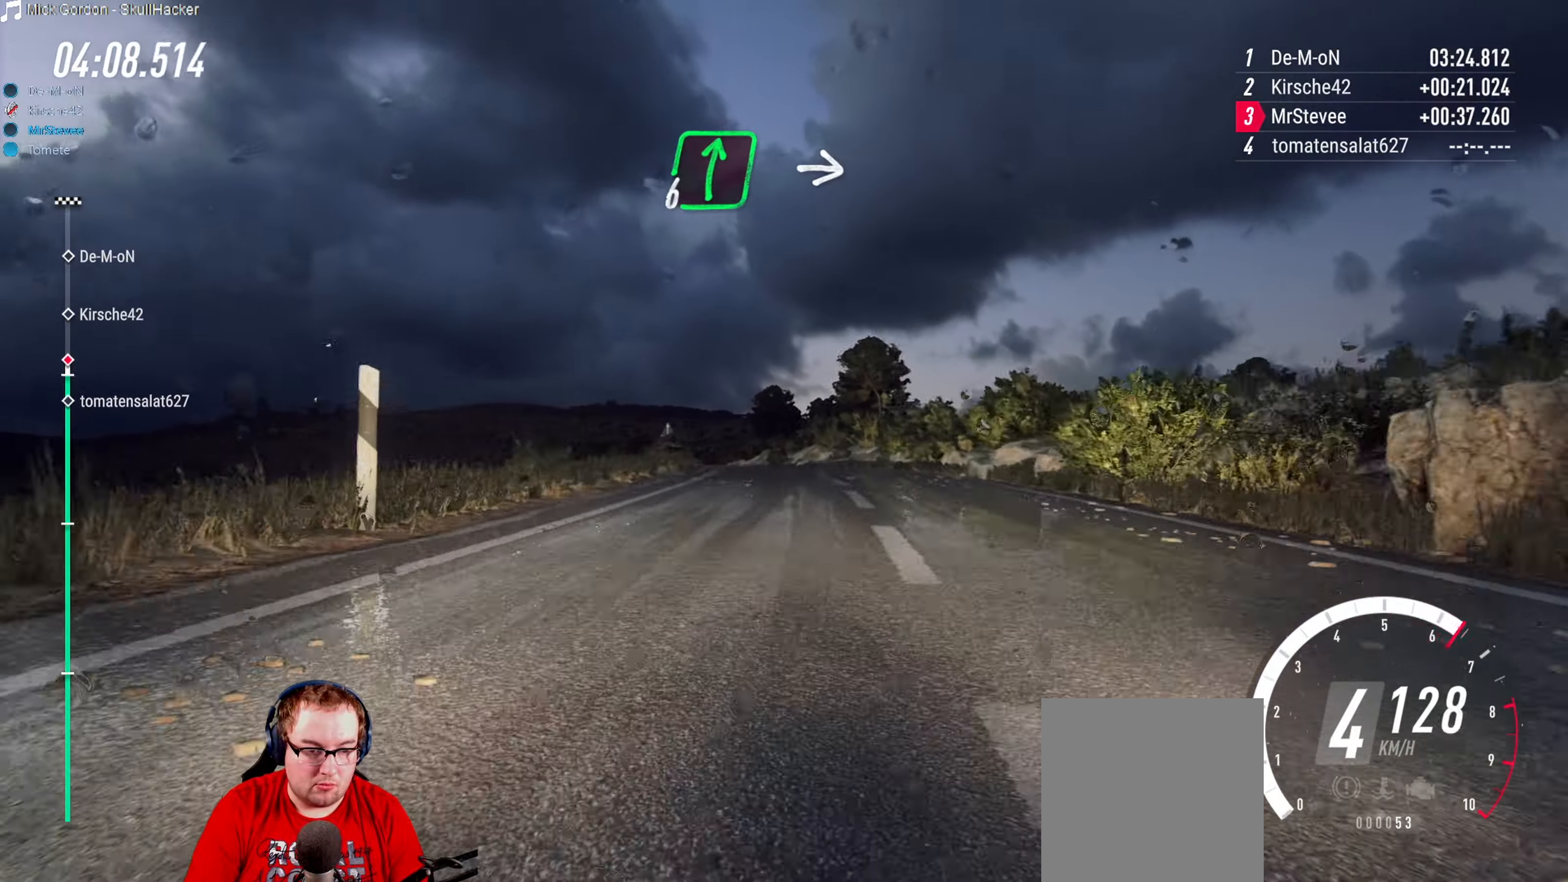
{"buttons": ["L2", "R2"], "left_stick": "down-left", "right_stick": "center", "events": [[33, "R2", "up"], [33, "left_stick", "right"], [100, "left_stick", "center"], [216, "left_stick", "down-left"], [416, "L2", "down"], [466, "R2", "down"]]}